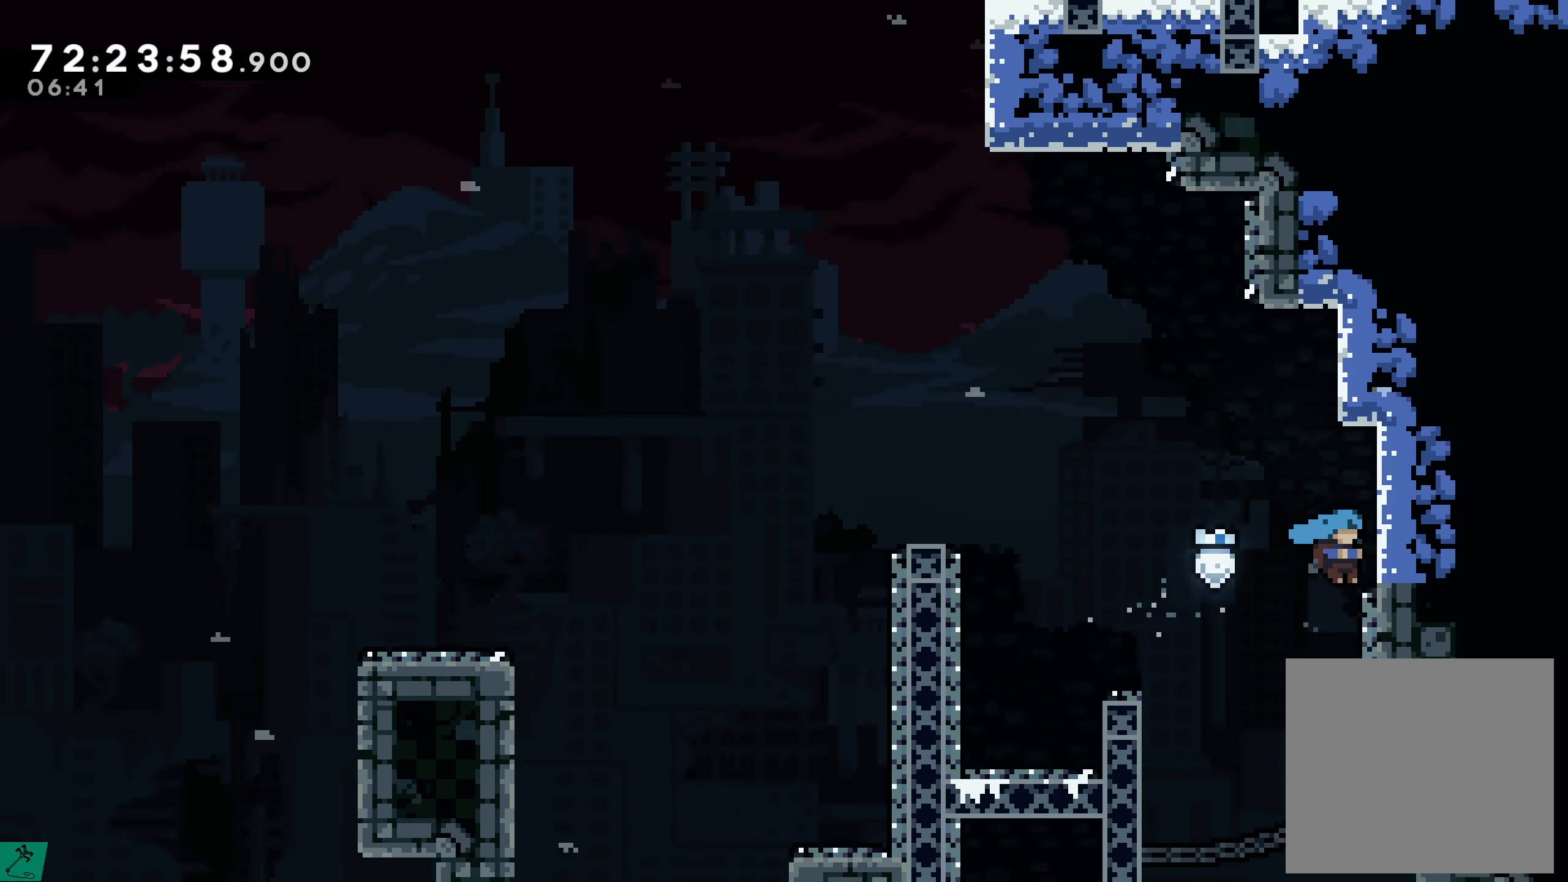
Gameplay with a controller (Xbox layout); each line is a JSON object with the inputs held at the frame after it (dt_ms = milliseconds from this image to that frame). "events" lists button and stick changes between this image and that frame as [ms after this image, input, new state], when the widget could be followed in between. Not read: L3 R3 left_stick right_stick.
{"dt_ms": 500, "buttons": ["A", "R2", "DPAD_LEFT"], "events": [[34, "A", "up"], [34, "DPAD_UP", "down"], [250, "DPAD_RIGHT", "up"], [300, "DPAD_RIGHT", "down"], [434, "A", "down"], [434, "DPAD_RIGHT", "up"], [484, "DPAD_LEFT", "down"], [484, "DPAD_UP", "up"]]}
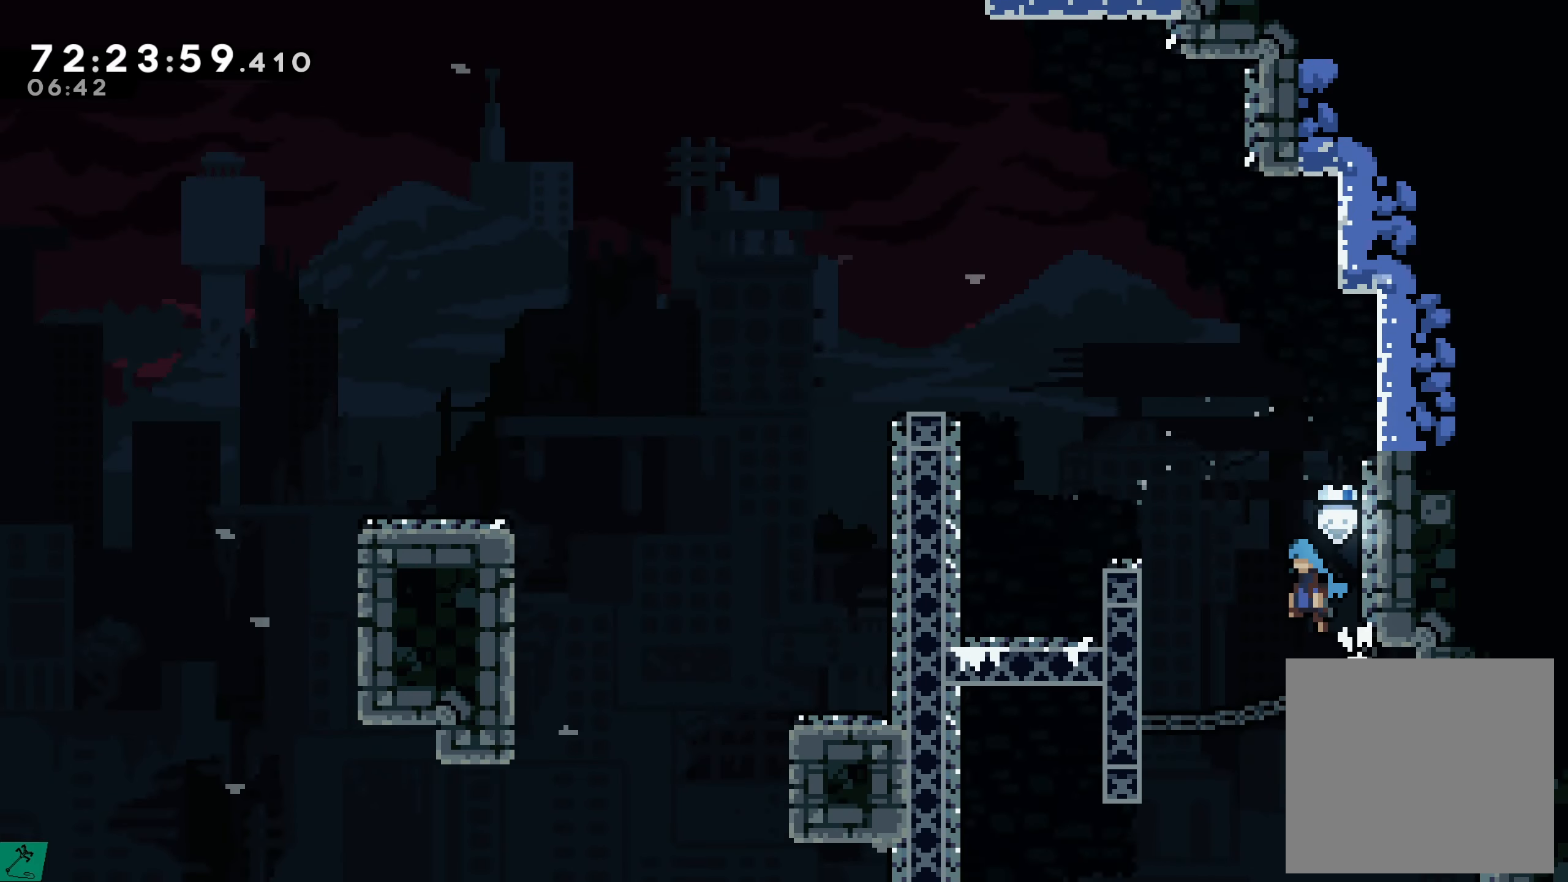
{"dt_ms": 500, "buttons": ["R2"], "events": [[200, "DPAD_UP", "down"], [400, "A", "up"], [450, "DPAD_UP", "up"], [467, "DPAD_LEFT", "up"]]}
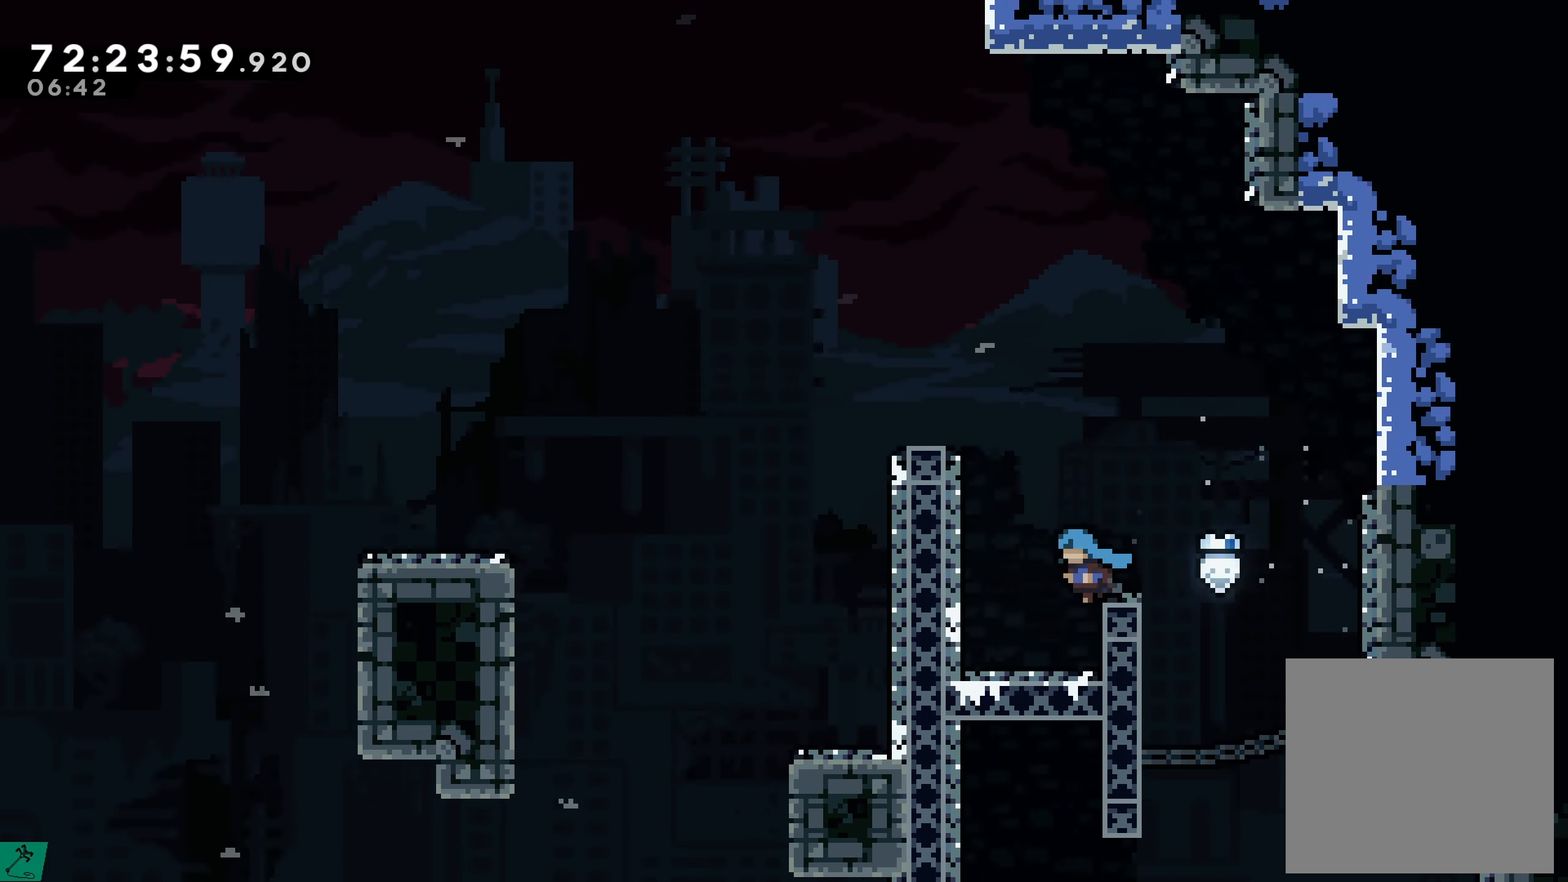
{"dt_ms": 500, "buttons": ["A", "R2", "DPAD_RIGHT"], "events": [[450, "DPAD_RIGHT", "down"], [500, "A", "down"]]}
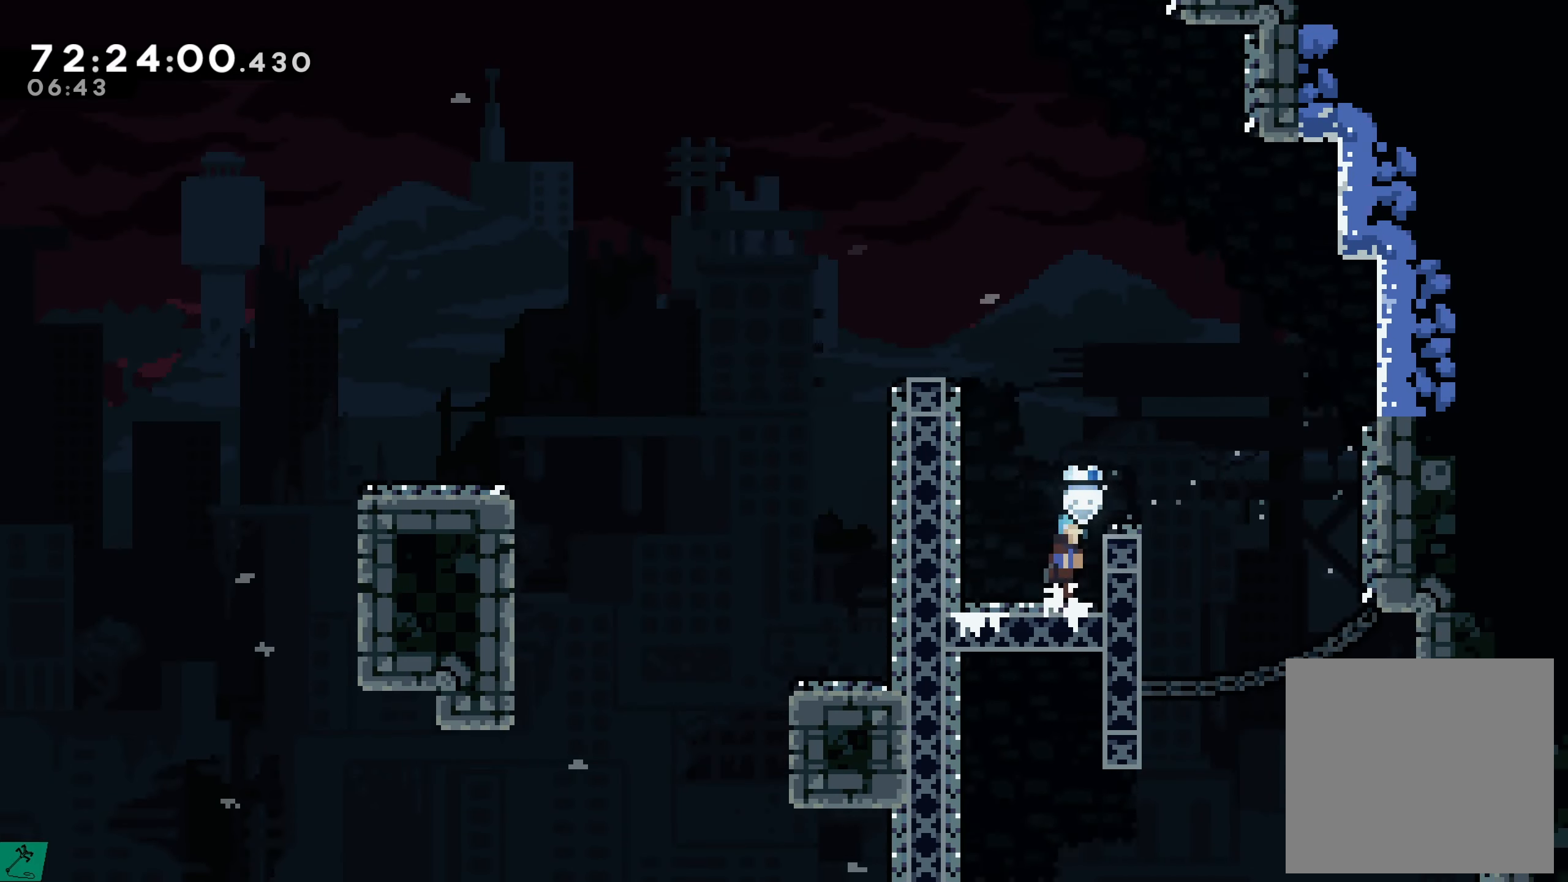
{"dt_ms": 500, "buttons": ["R2", "DPAD_RIGHT"], "events": [[50, "DPAD_RIGHT", "up"], [417, "DPAD_RIGHT", "down"], [467, "A", "up"]]}
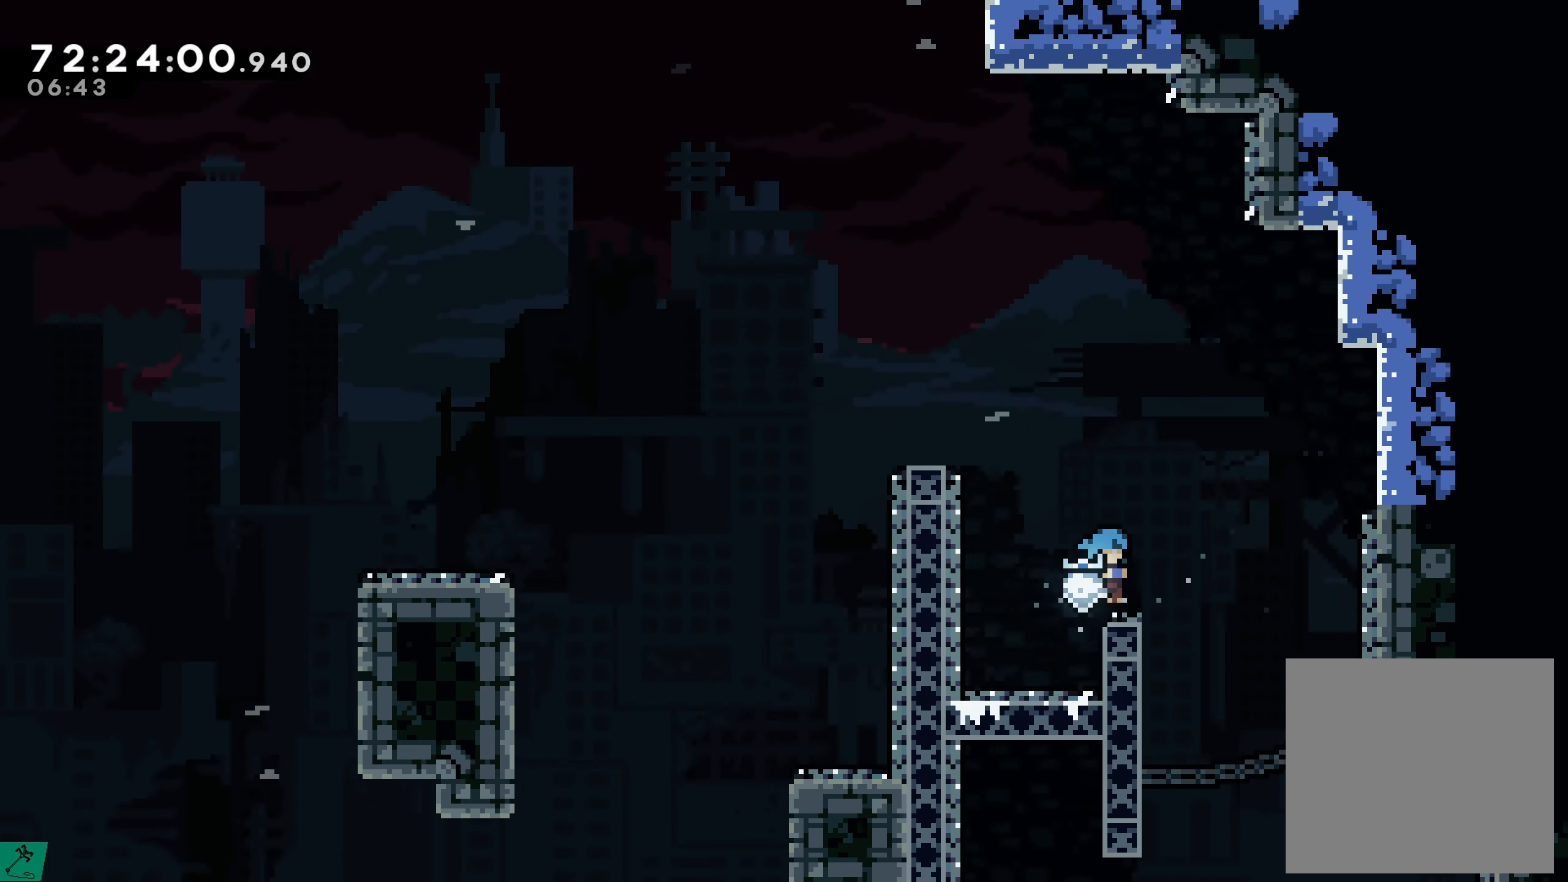
{"dt_ms": 500, "buttons": ["A", "R2", "DPAD_RIGHT"], "events": [[200, "A", "down"]]}
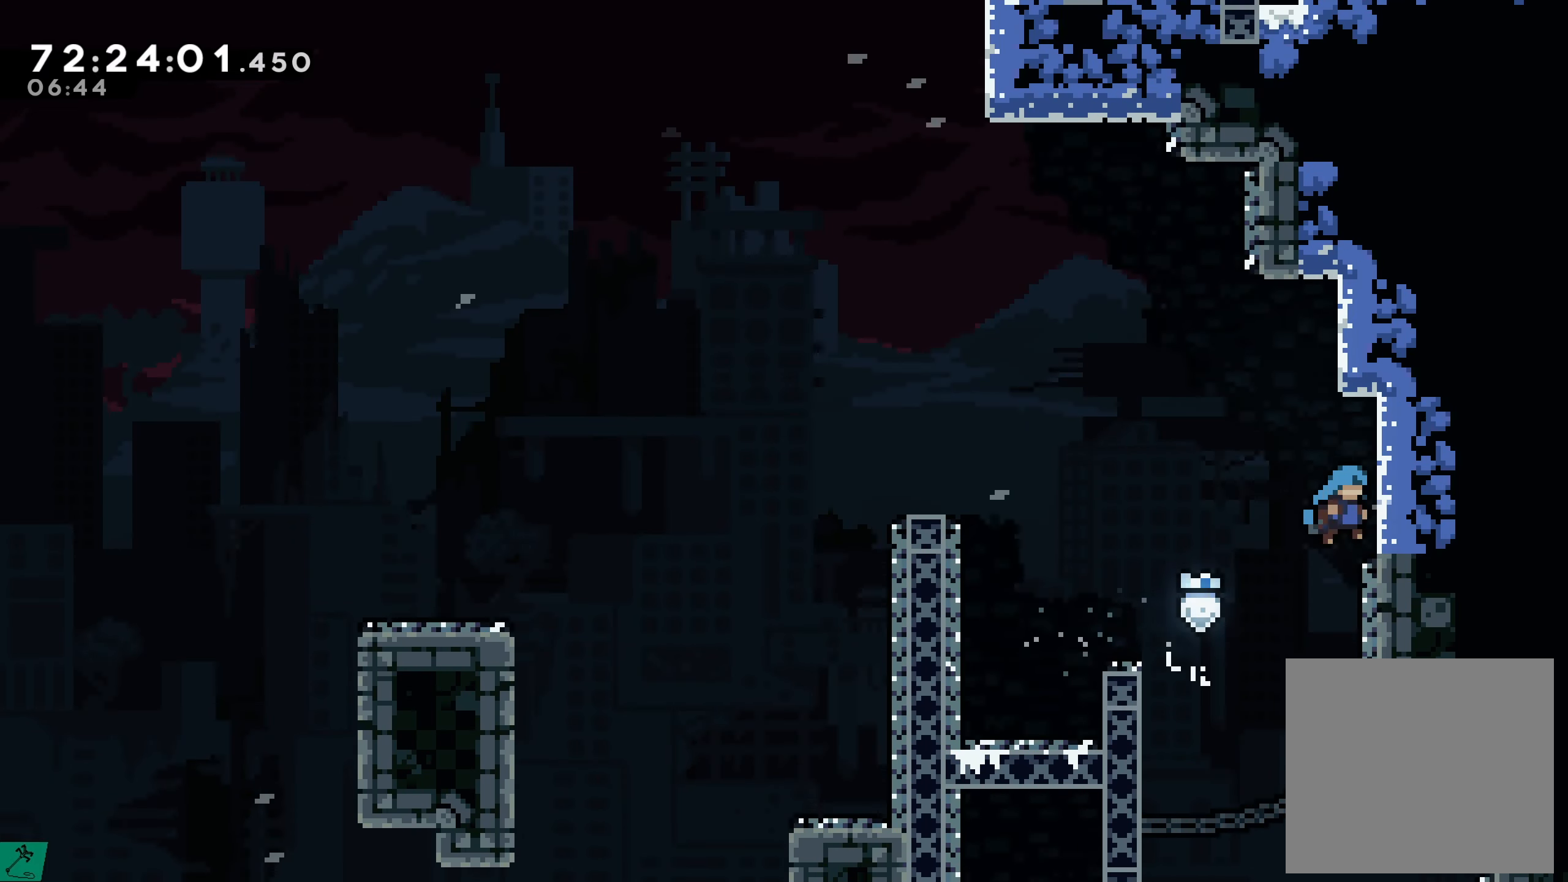
{"dt_ms": 500, "buttons": ["R2"], "events": [[117, "A", "up"], [167, "DPAD_UP", "down"], [234, "DPAD_RIGHT", "up"], [350, "DPAD_UP", "up"]]}
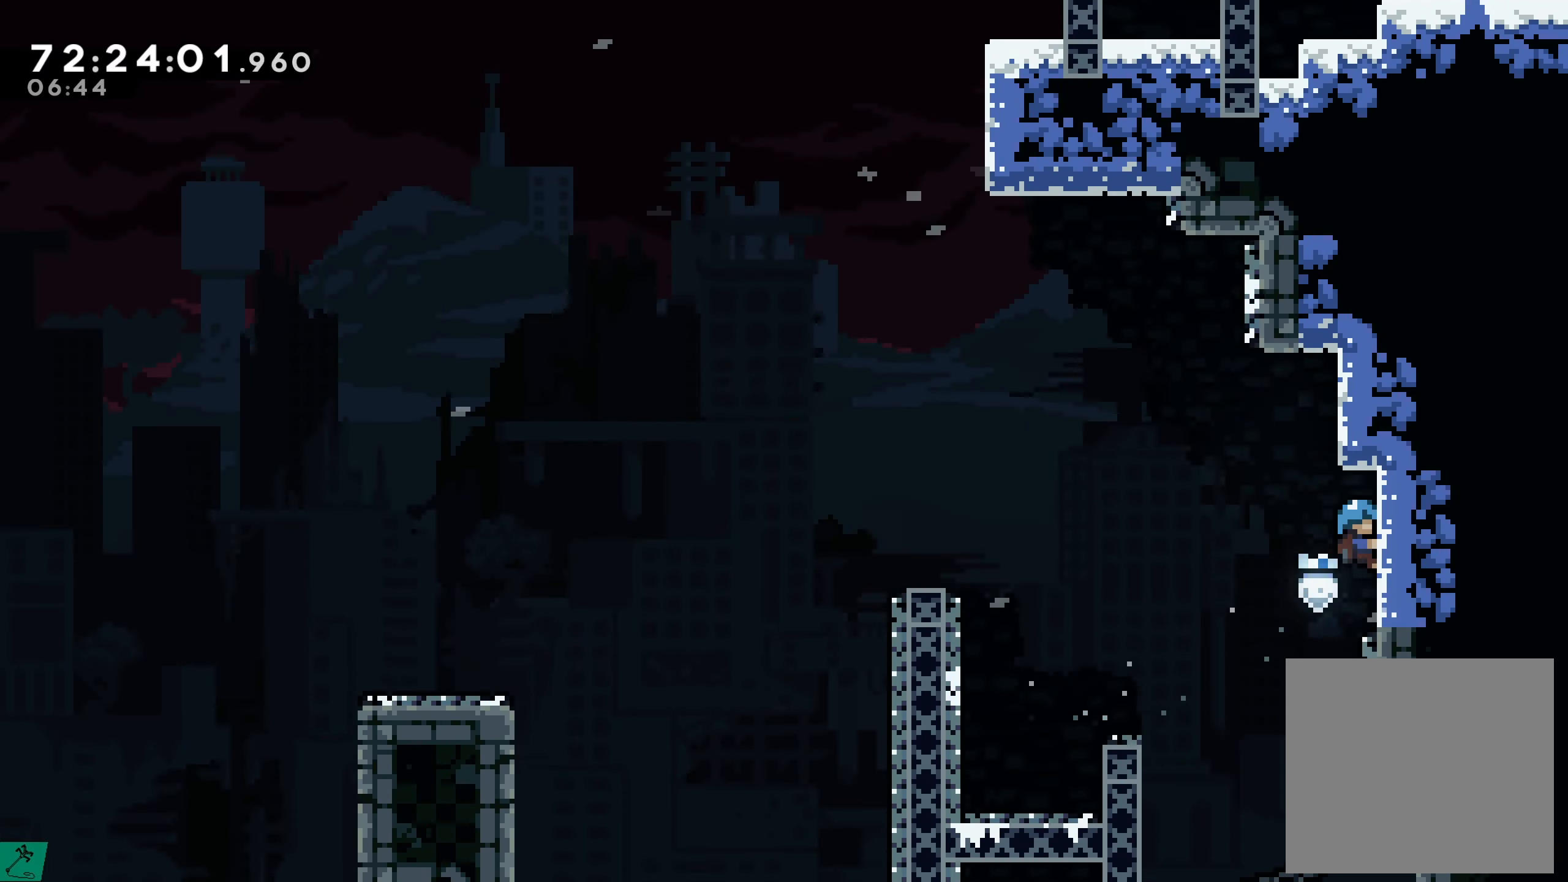
{"dt_ms": 500, "buttons": ["R2"], "events": []}
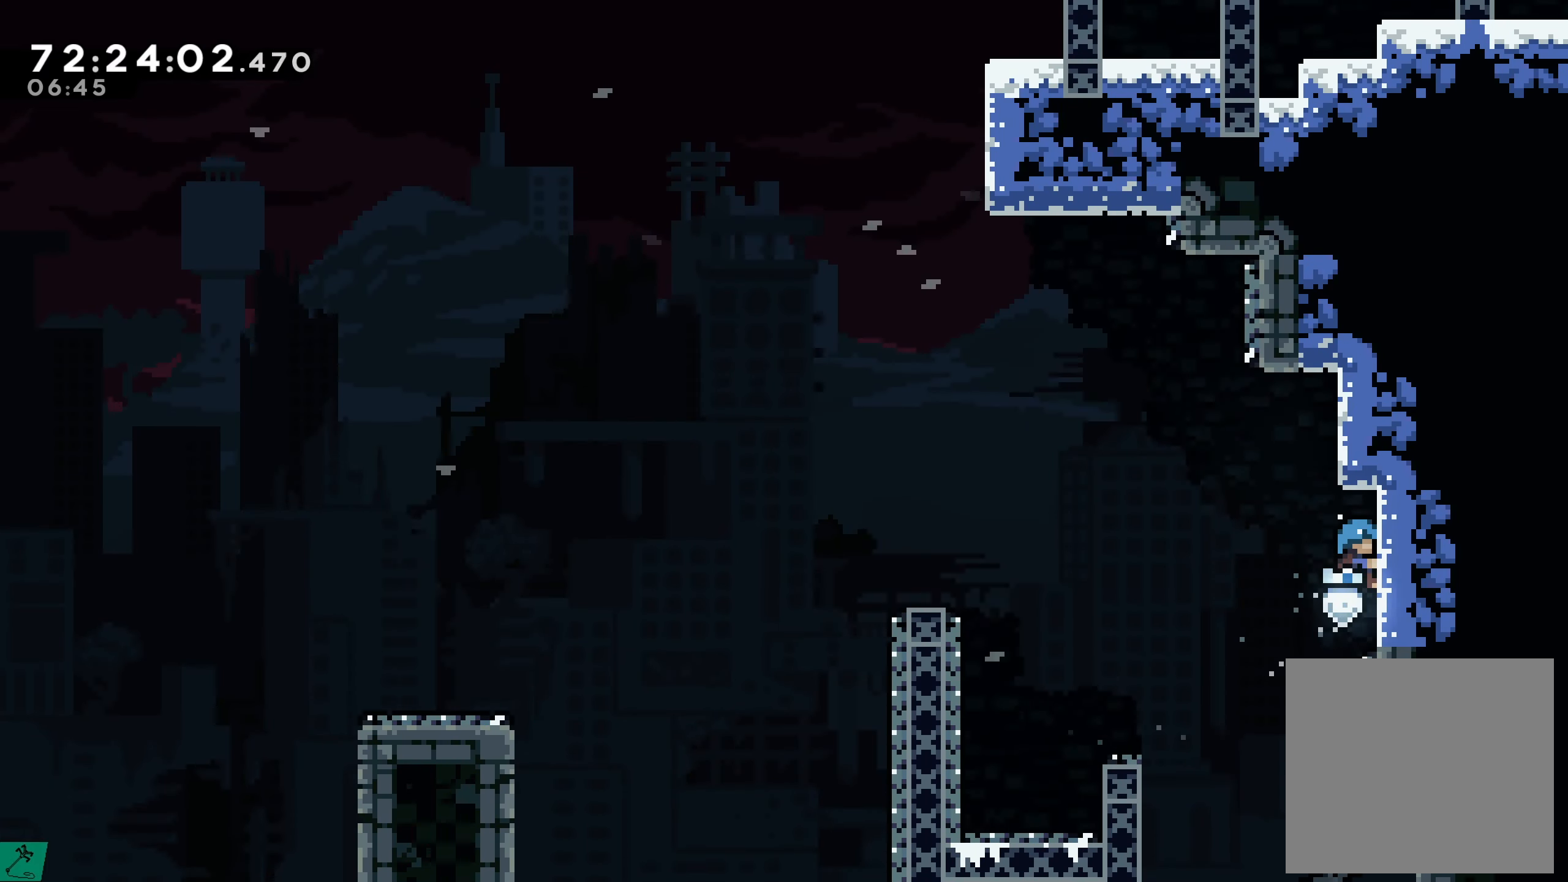
{"dt_ms": 500, "buttons": ["A", "R2", "DPAD_RIGHT"], "events": [[17, "DPAD_UP", "down"], [100, "DPAD_UP", "up"], [284, "DPAD_LEFT", "down"], [384, "A", "down"], [400, "DPAD_LEFT", "up"], [434, "DPAD_RIGHT", "down"]]}
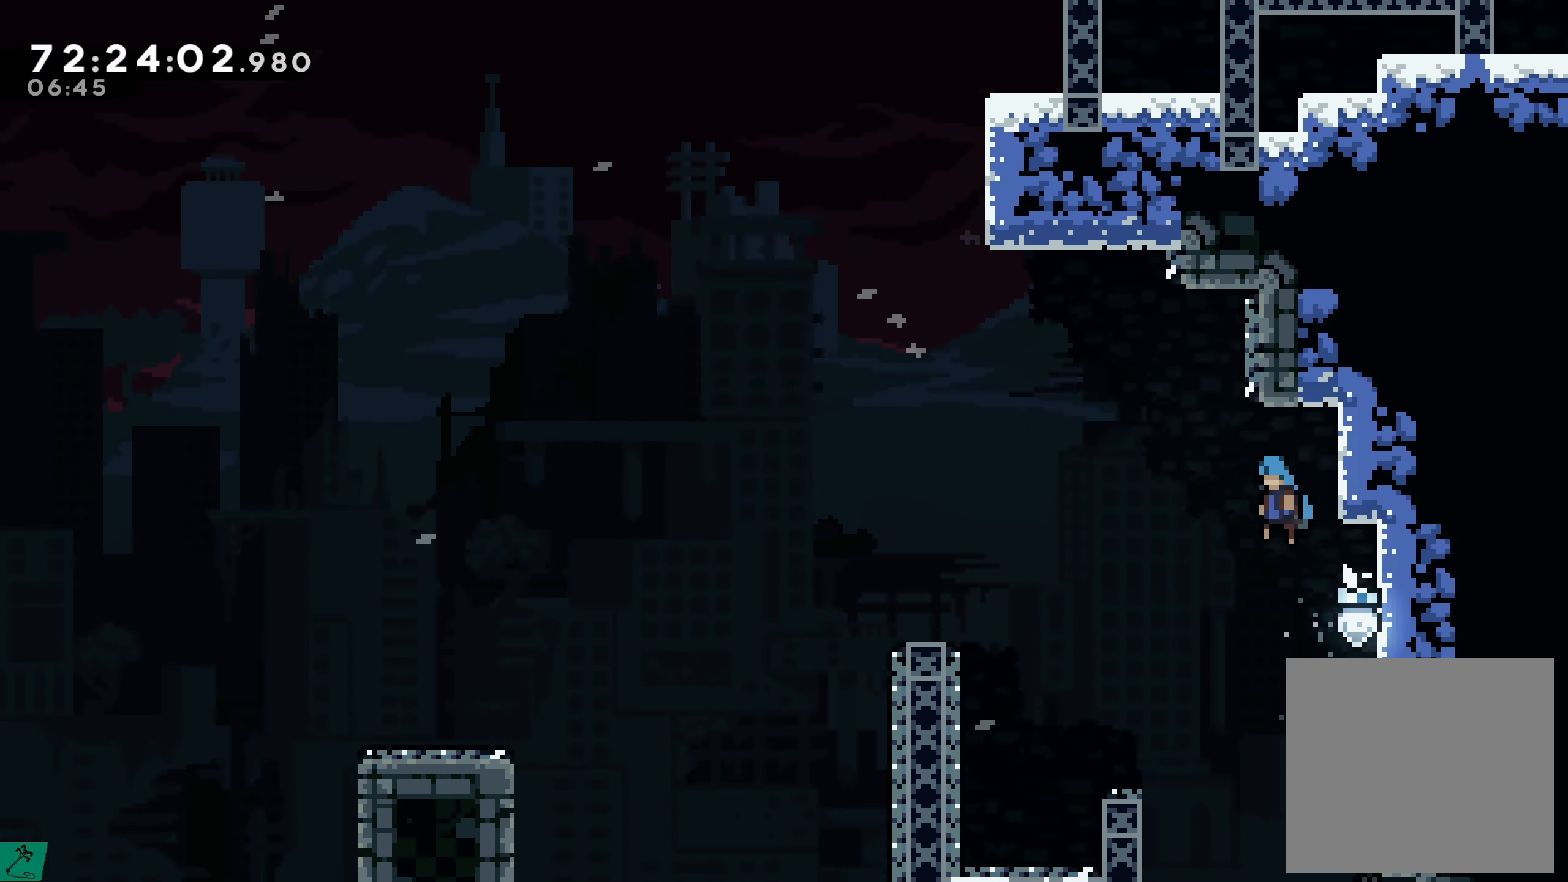
{"dt_ms": 500, "buttons": ["R2", "DPAD_UP", "DPAD_RIGHT"], "events": [[84, "DPAD_UP", "down"], [483, "A", "up"]]}
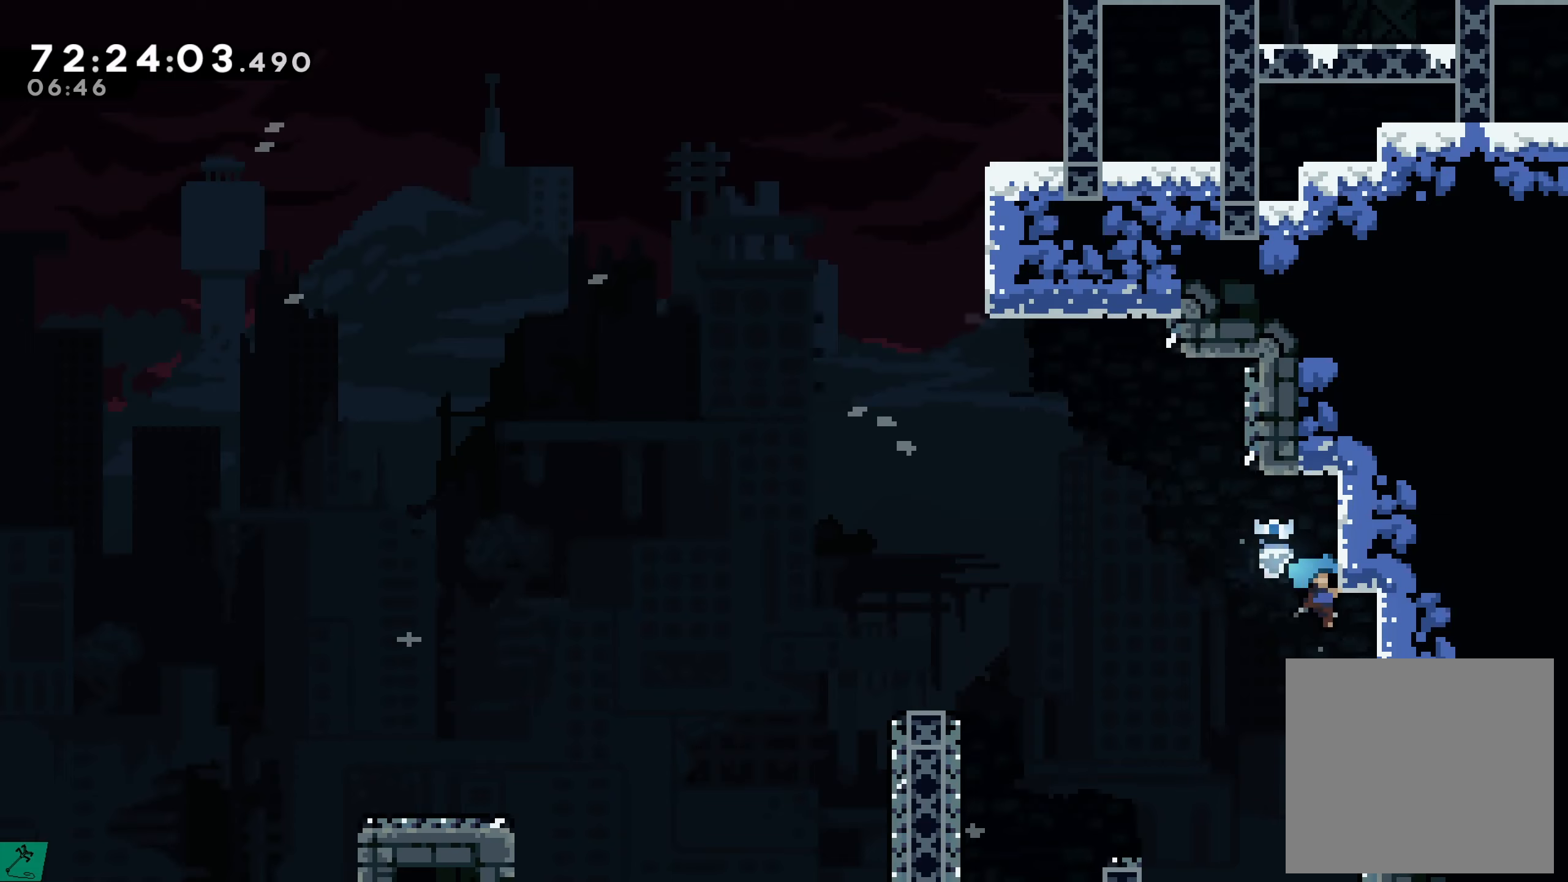
{"dt_ms": 500, "buttons": ["A", "R2", "DPAD_LEFT"], "events": [[66, "DPAD_RIGHT", "up"], [100, "DPAD_UP", "up"], [283, "DPAD_LEFT", "down"], [366, "A", "down"]]}
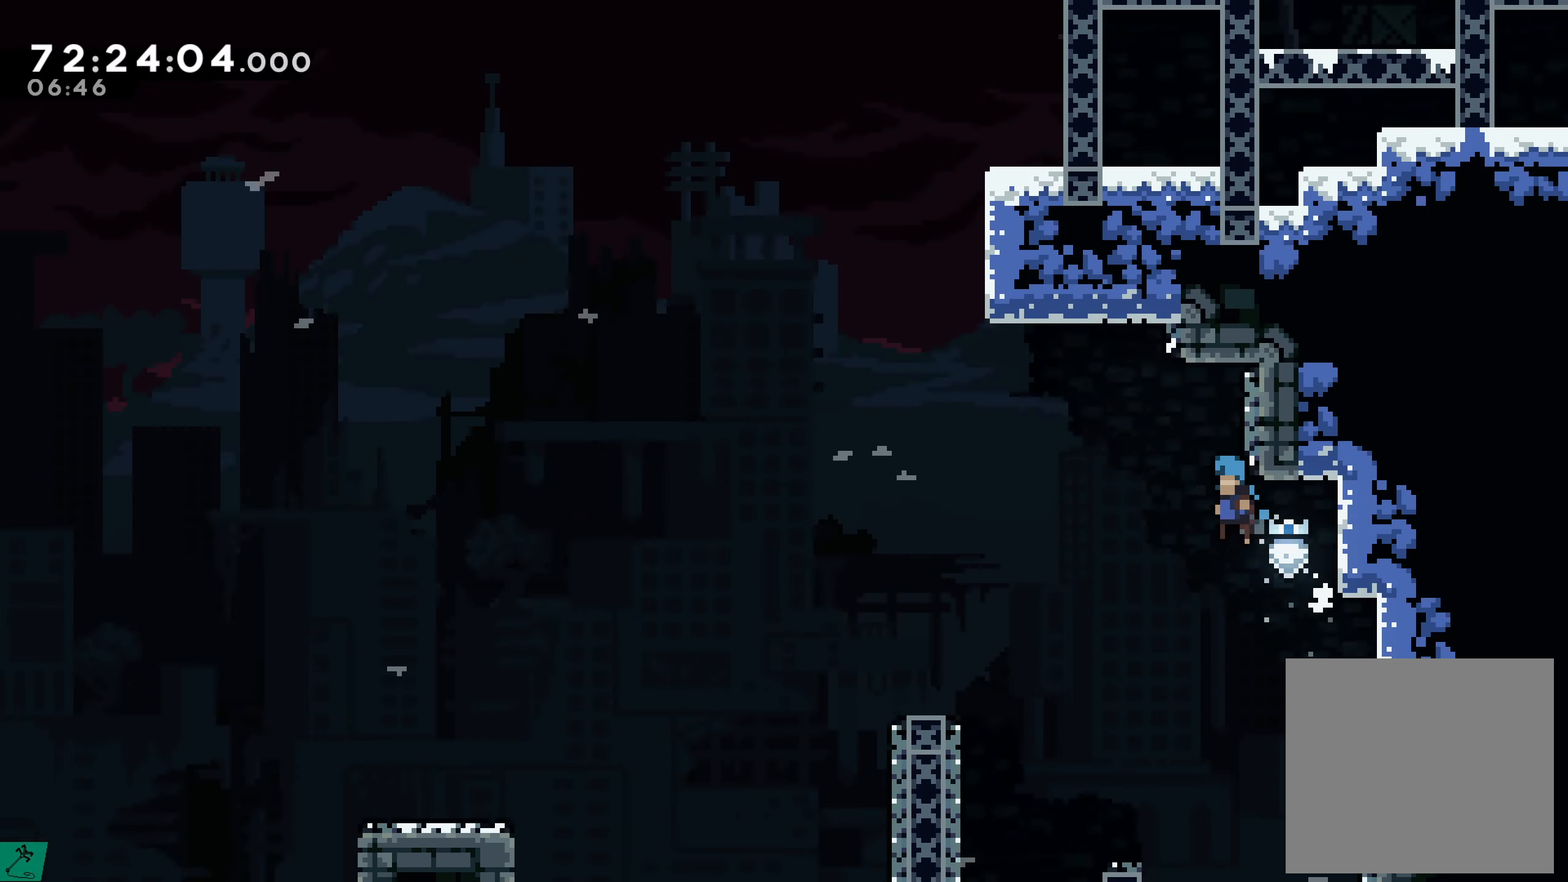
{"dt_ms": 500, "buttons": ["A", "R2", "DPAD_LEFT"], "events": []}
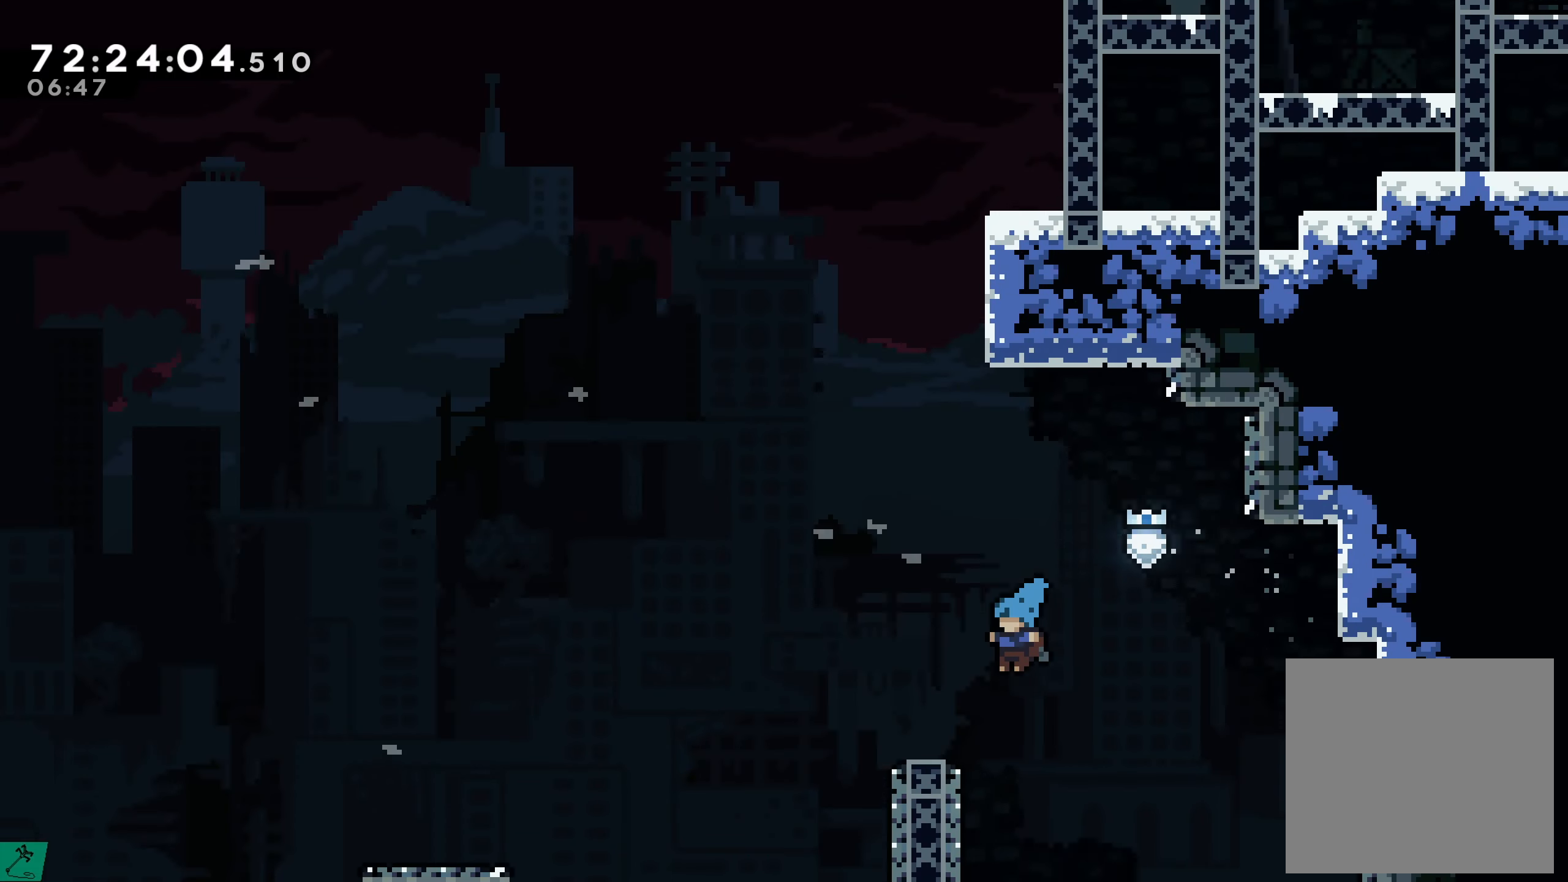
{"dt_ms": 500, "buttons": ["R2"], "events": [[116, "DPAD_LEFT", "up"], [150, "A", "up"]]}
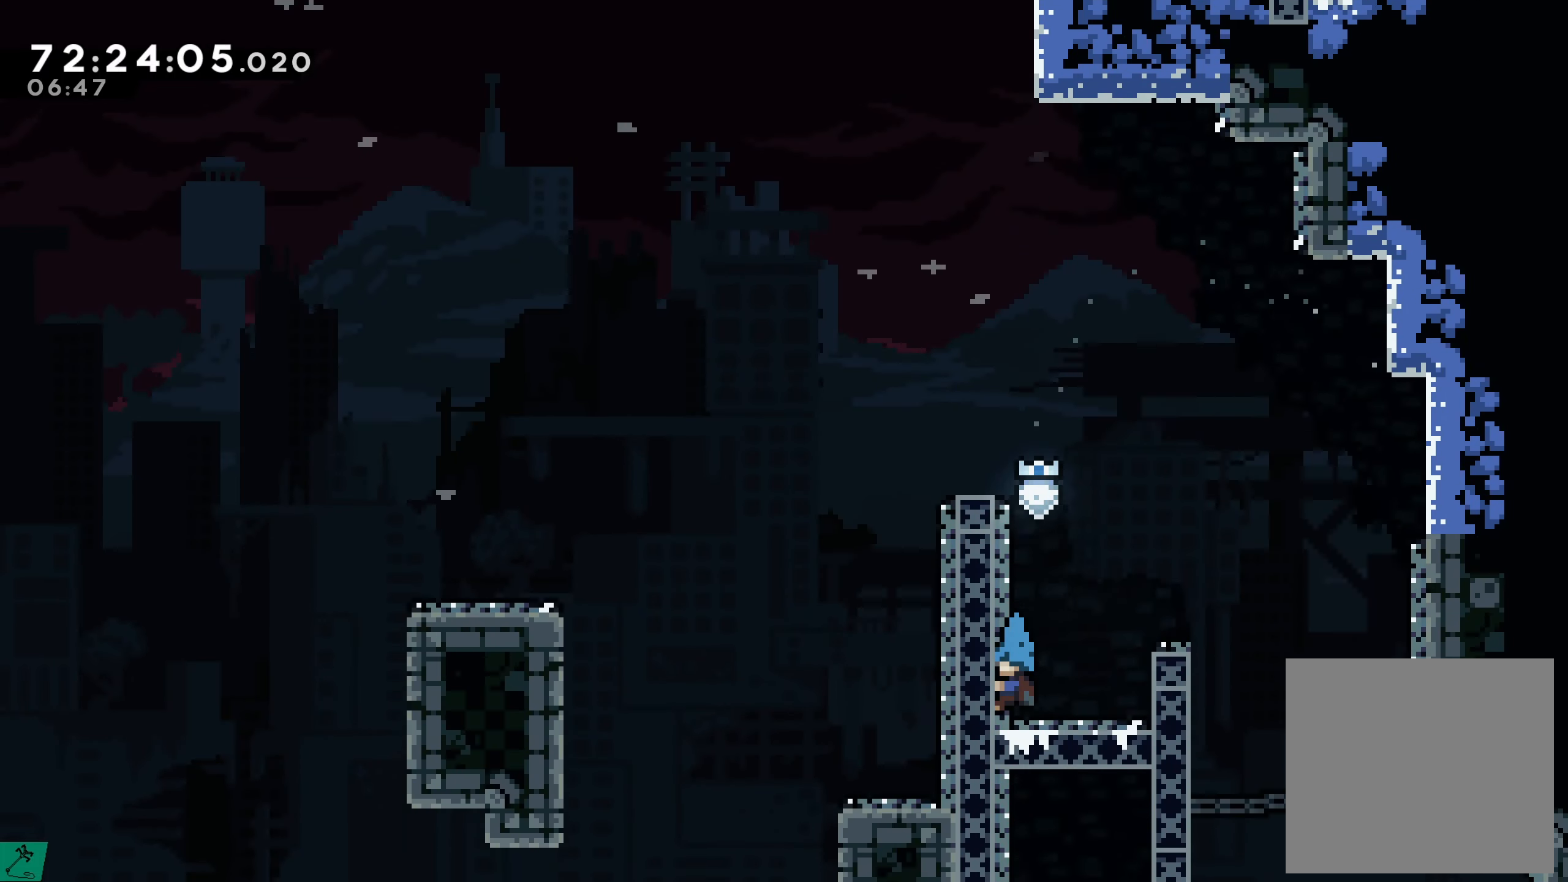
{"dt_ms": 500, "buttons": ["R2"], "events": [[166, "DPAD_RIGHT", "down"], [216, "A", "down"], [450, "DPAD_RIGHT", "up"], [466, "A", "up"]]}
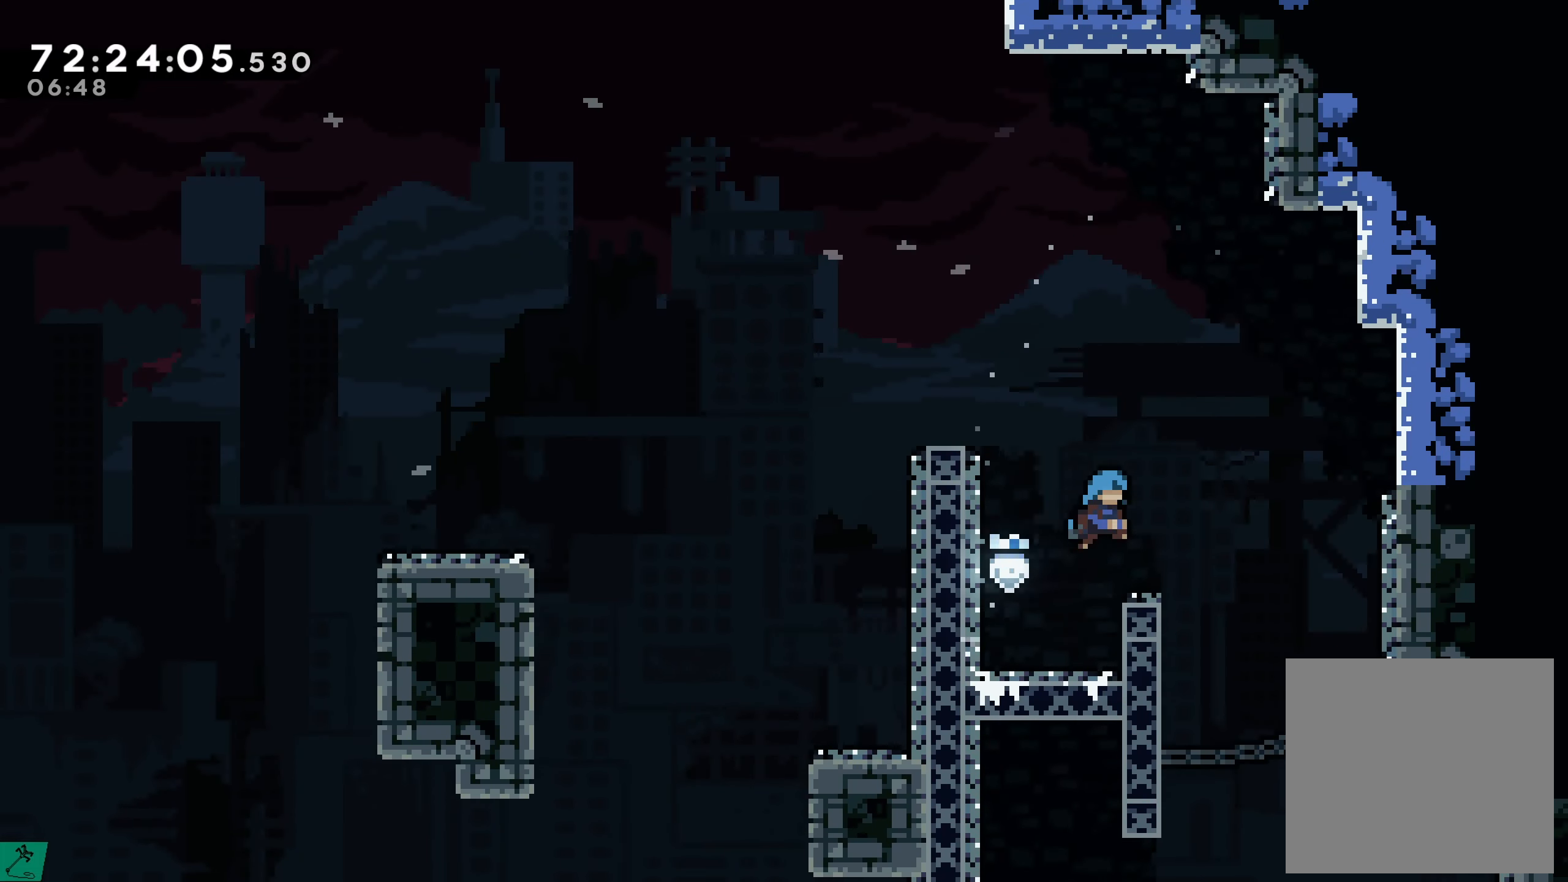
{"dt_ms": 500, "buttons": ["A", "R2", "DPAD_RIGHT"], "events": [[100, "DPAD_RIGHT", "down"], [350, "A", "down"]]}
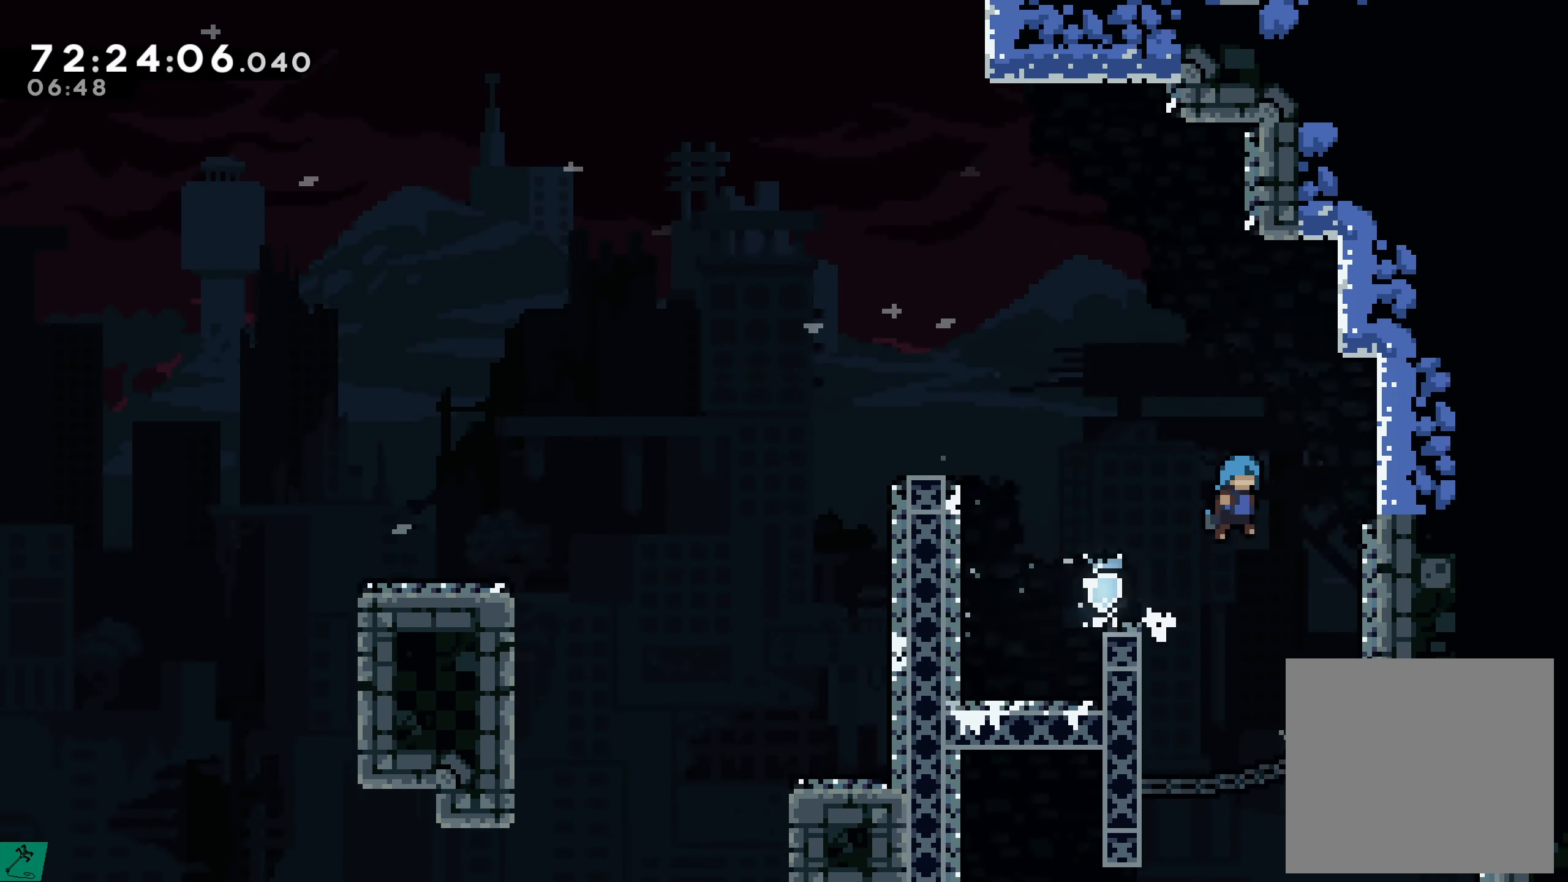
{"dt_ms": 500, "buttons": ["R2", "DPAD_UP", "DPAD_RIGHT"], "events": [[283, "DPAD_UP", "down"], [300, "A", "up"]]}
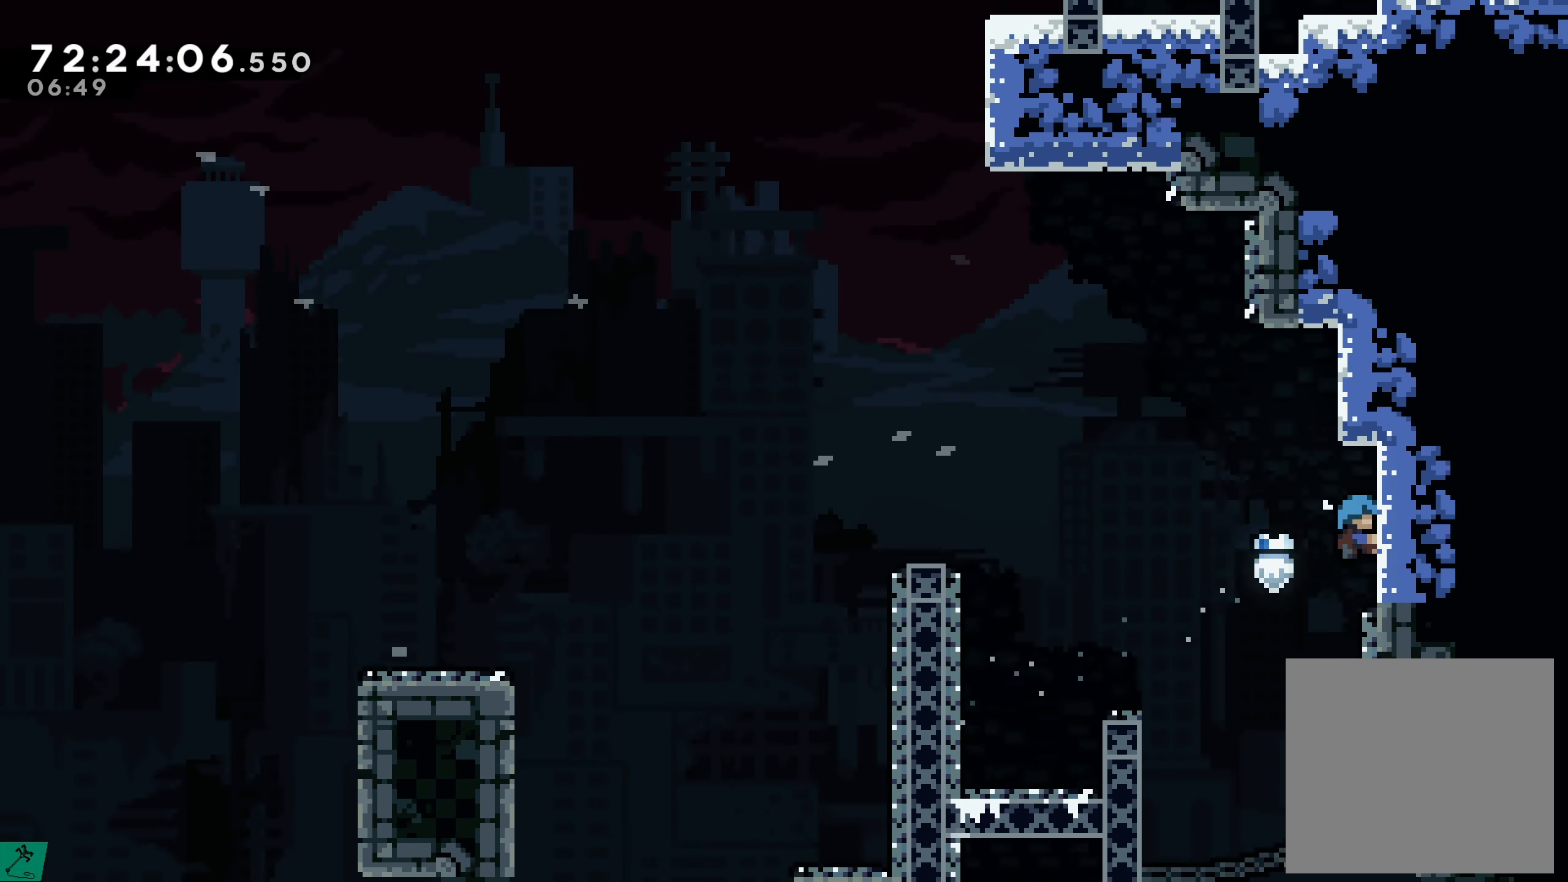
{"dt_ms": 500, "buttons": ["A", "R2", "DPAD_LEFT"], "events": [[33, "DPAD_RIGHT", "up"], [66, "DPAD_UP", "up"], [400, "A", "down"], [450, "DPAD_LEFT", "down"]]}
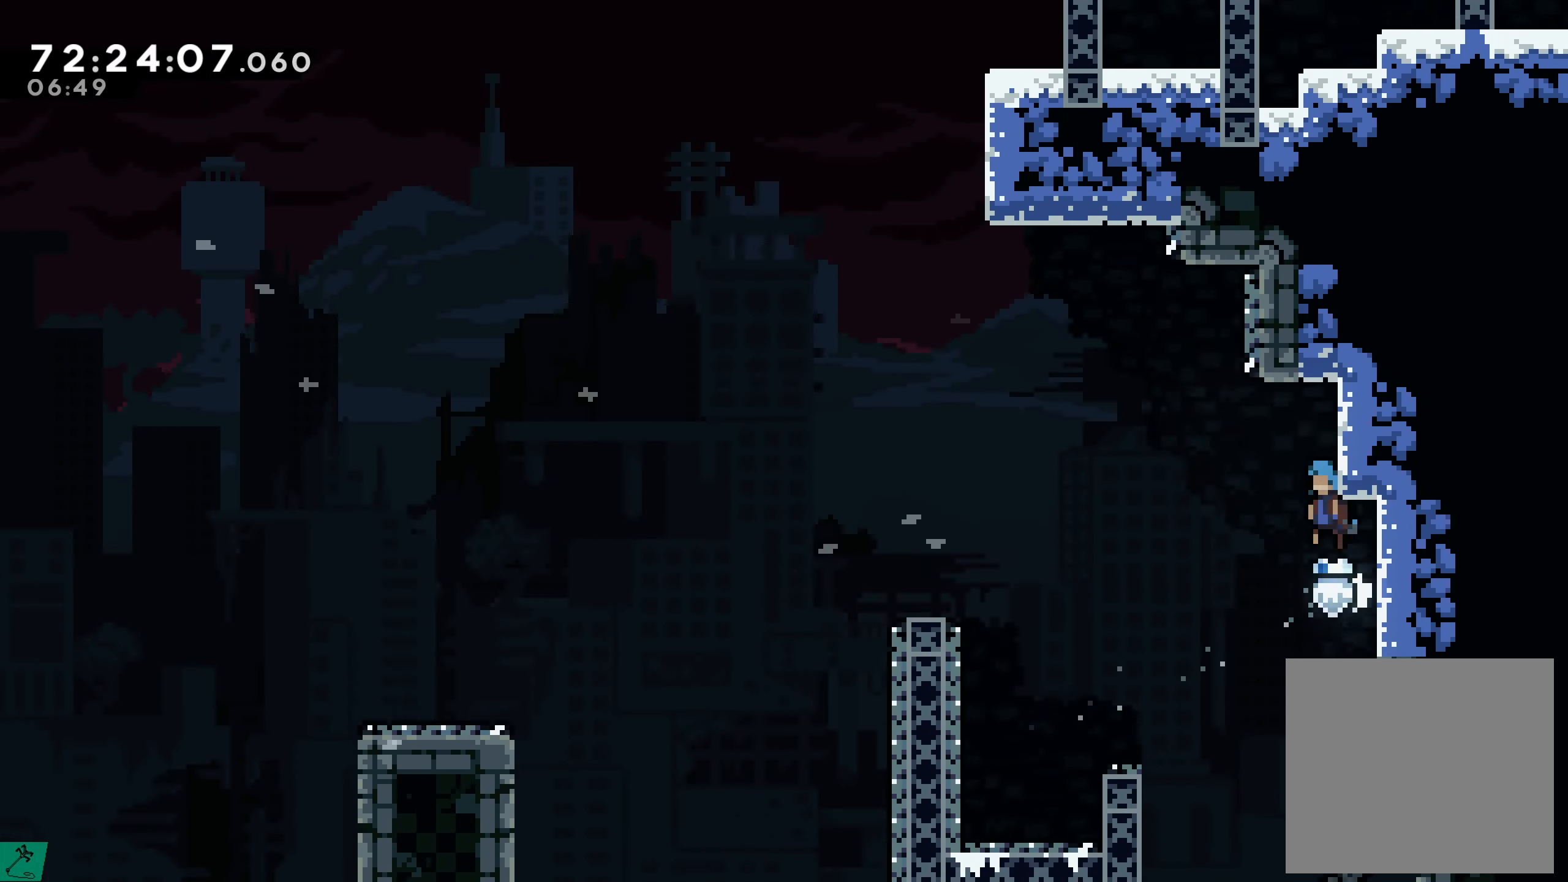
{"dt_ms": 500, "buttons": ["R2", "DPAD_UP", "DPAD_RIGHT"], "events": [[50, "DPAD_LEFT", "up"], [50, "DPAD_UP", "down"], [66, "DPAD_UP", "up"], [100, "DPAD_RIGHT", "down"], [283, "DPAD_UP", "down"], [466, "A", "up"]]}
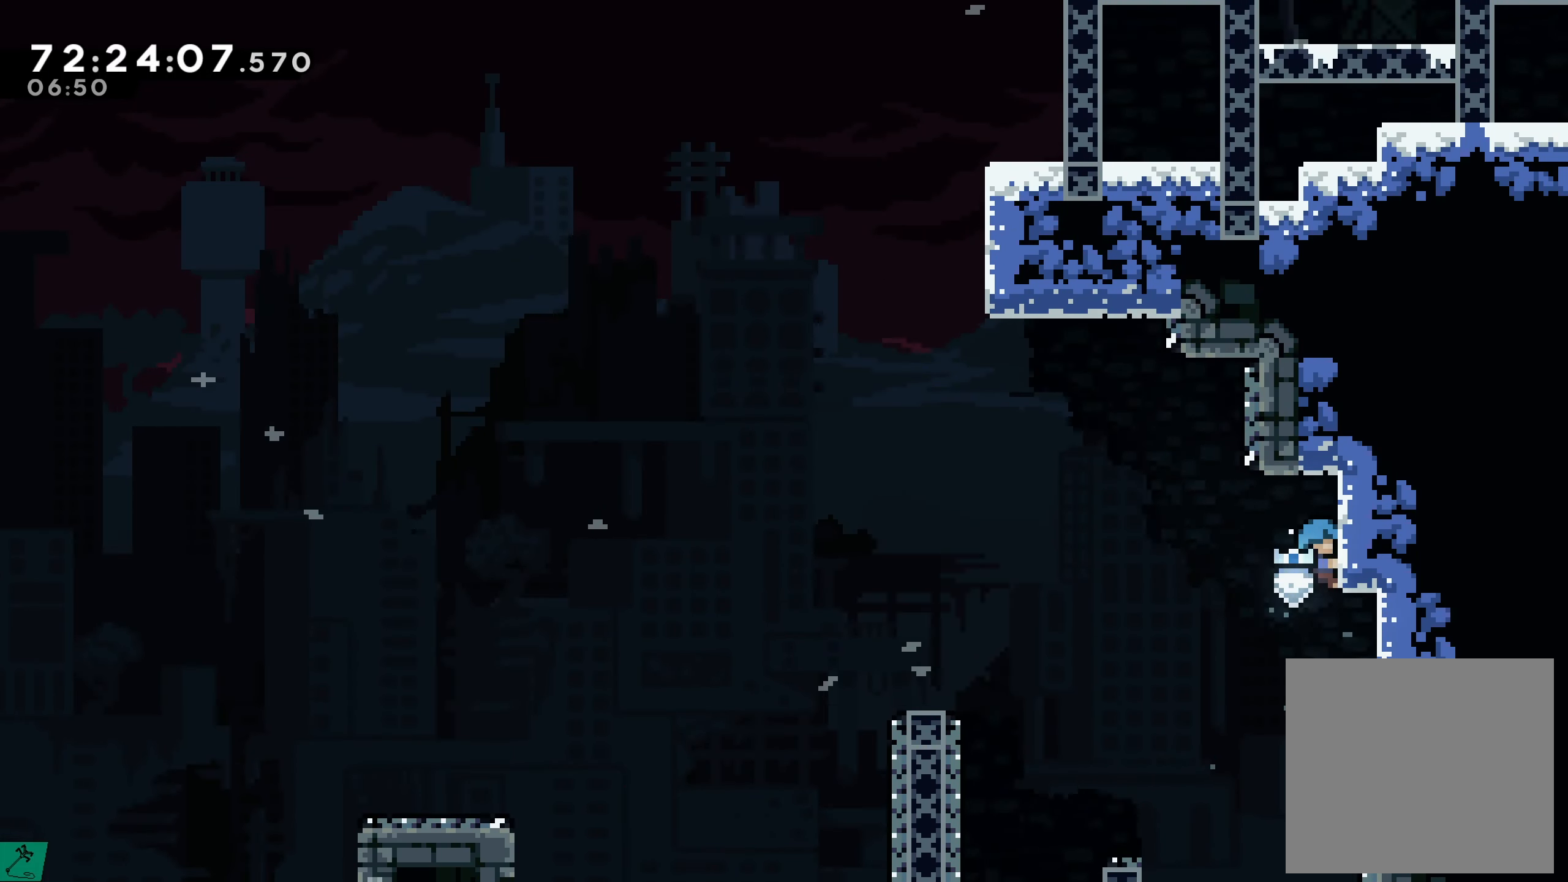
{"dt_ms": 500, "buttons": ["R2", "DPAD_LEFT"], "events": [[50, "DPAD_RIGHT", "up"], [66, "DPAD_UP", "up"], [433, "DPAD_LEFT", "down"]]}
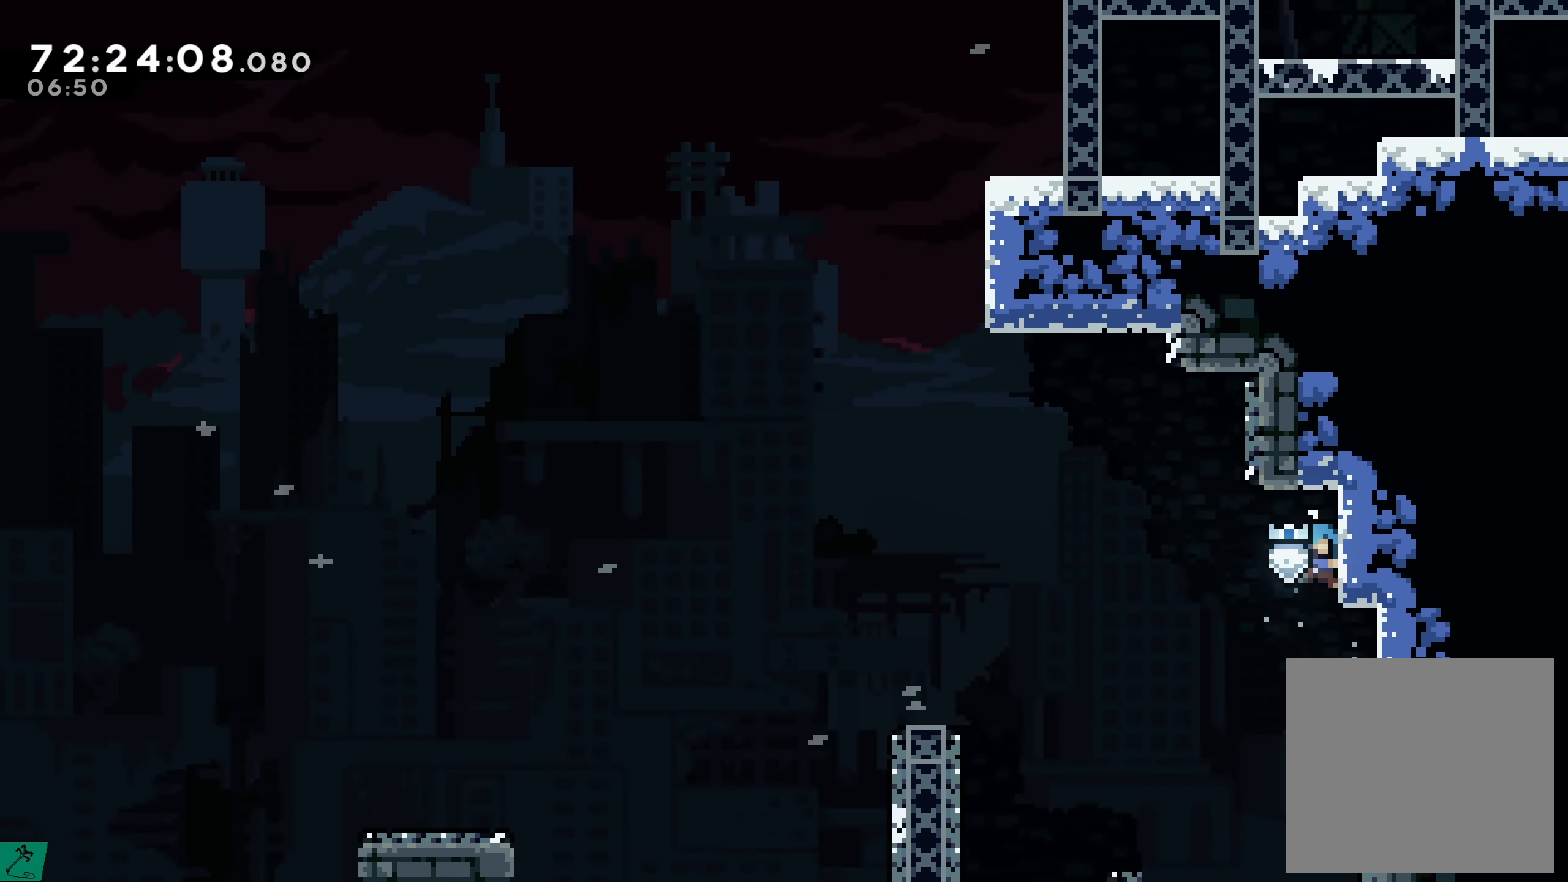
{"dt_ms": 500, "buttons": ["A", "R2", "DPAD_LEFT"], "events": [[33, "DPAD_LEFT", "up"], [300, "DPAD_LEFT", "down"], [383, "A", "down"]]}
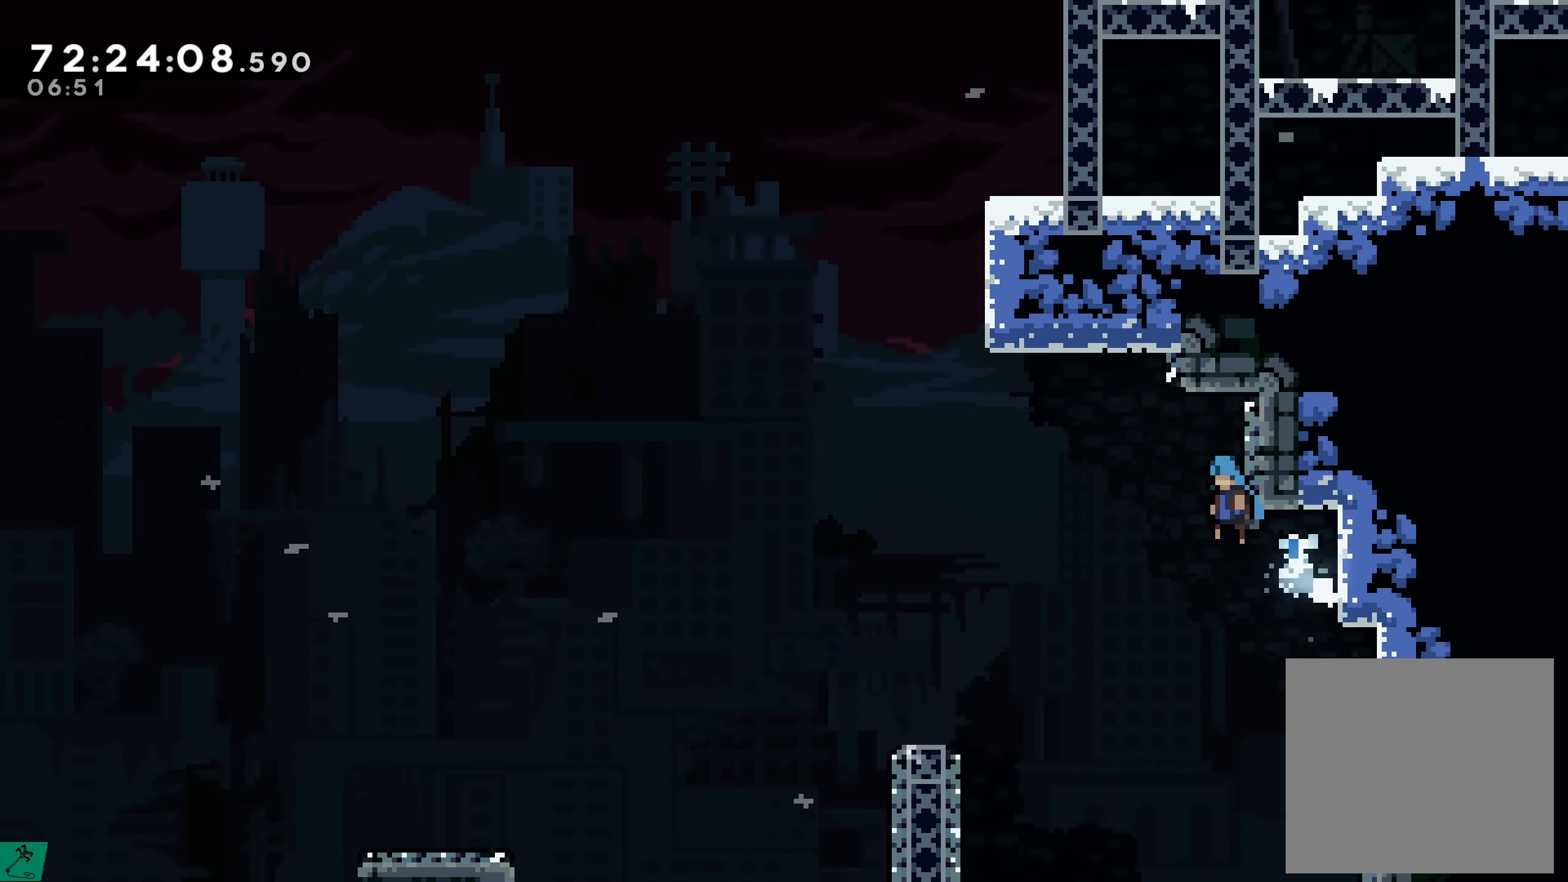
{"dt_ms": 500, "buttons": ["A", "R2", "DPAD_UP", "DPAD_LEFT"], "events": [[67, "DPAD_UP", "down"]]}
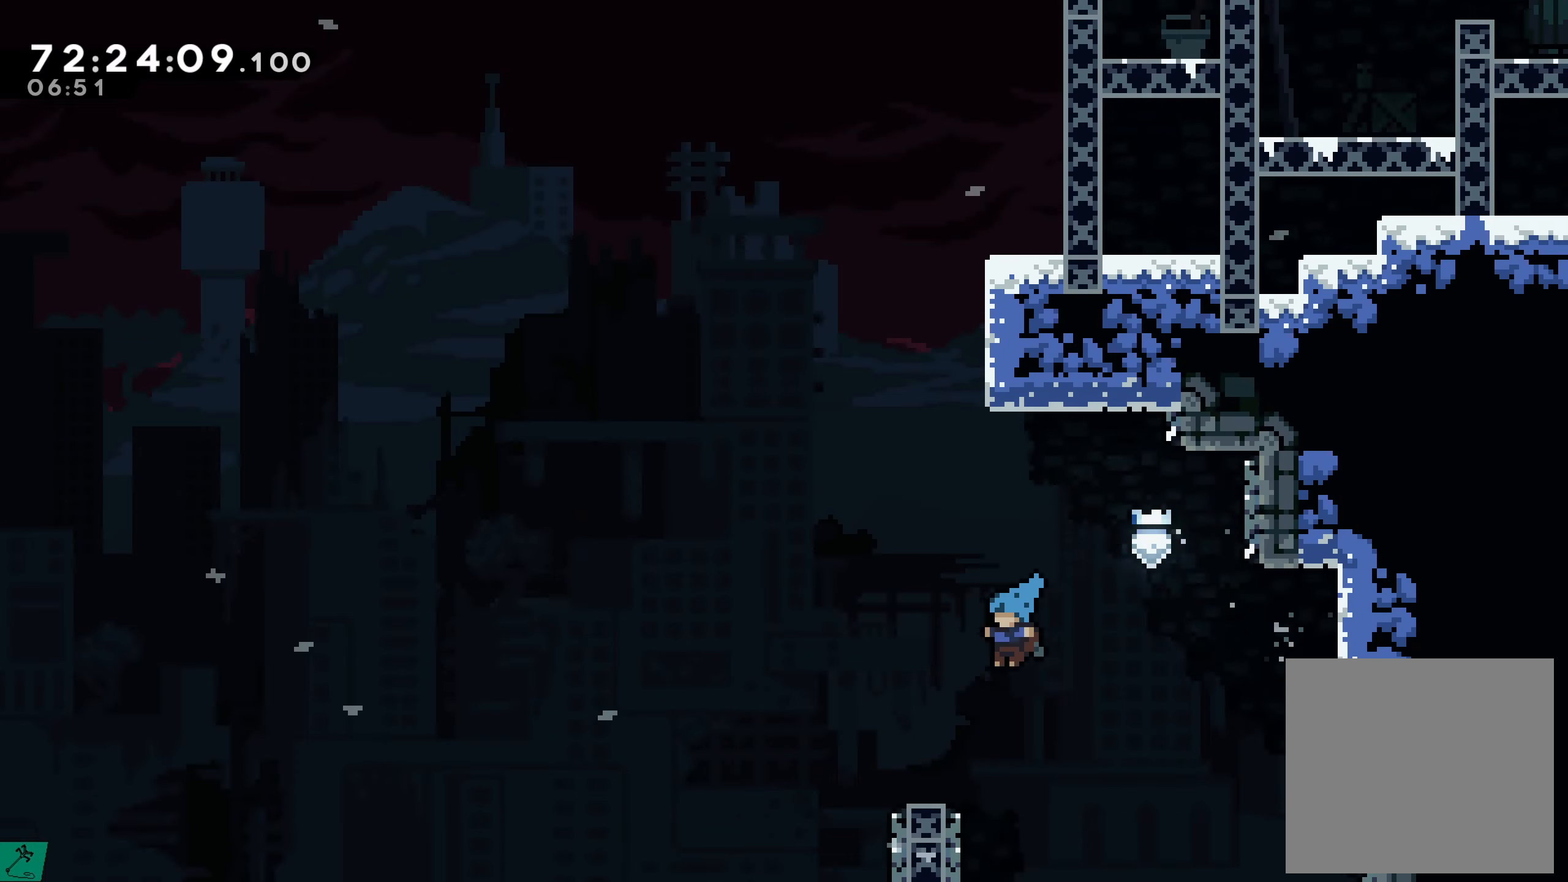
{"dt_ms": 500, "buttons": ["R2"], "events": [[117, "DPAD_UP", "up"], [133, "DPAD_LEFT", "up"], [150, "A", "up"]]}
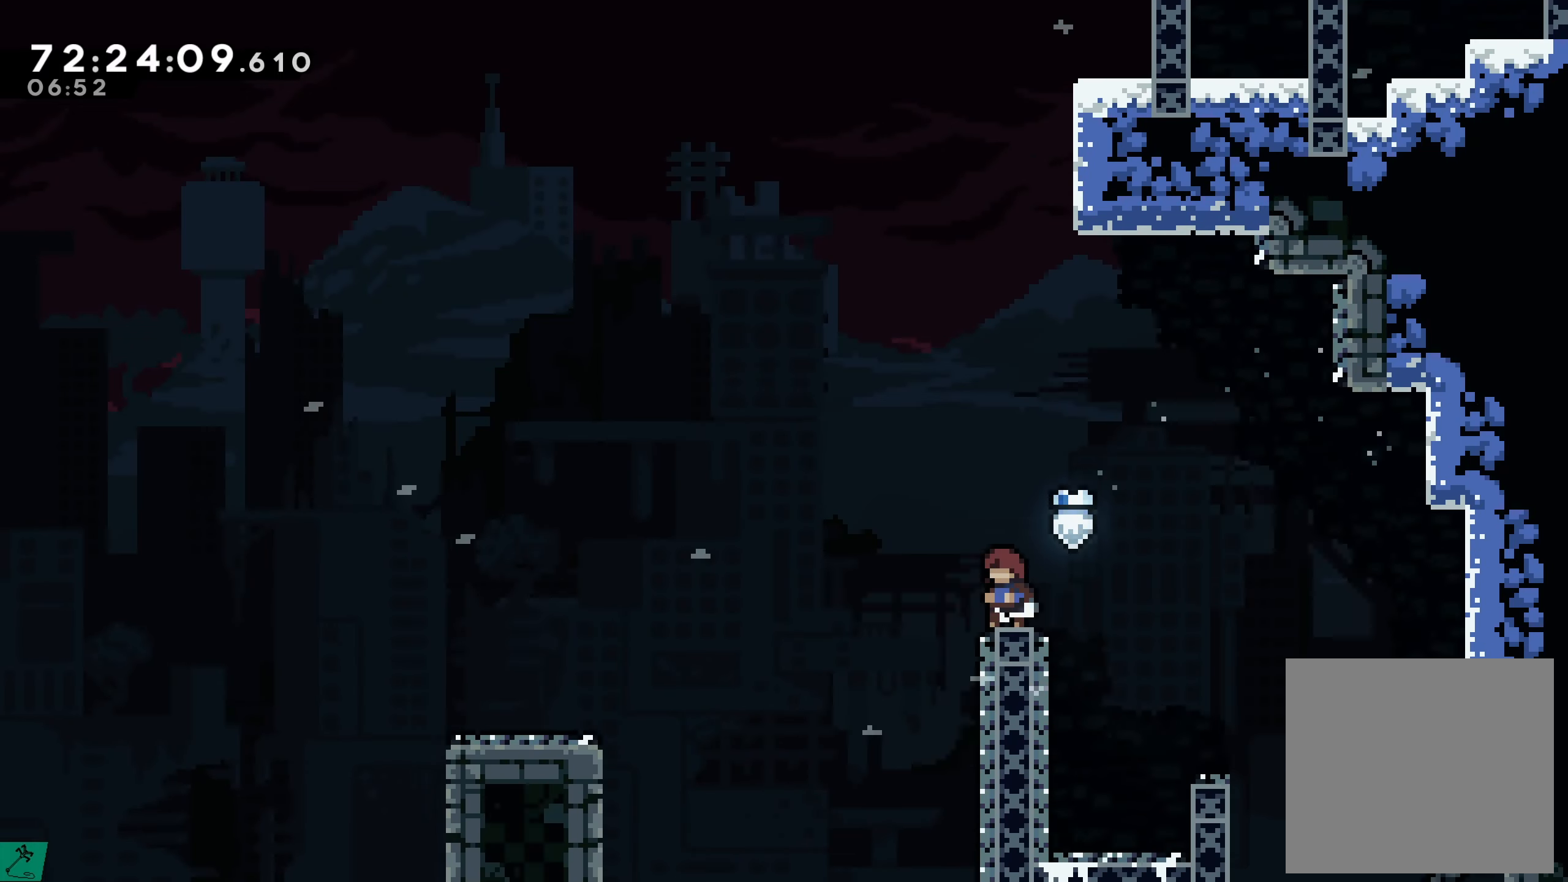
{"dt_ms": 500, "buttons": ["R2"], "events": []}
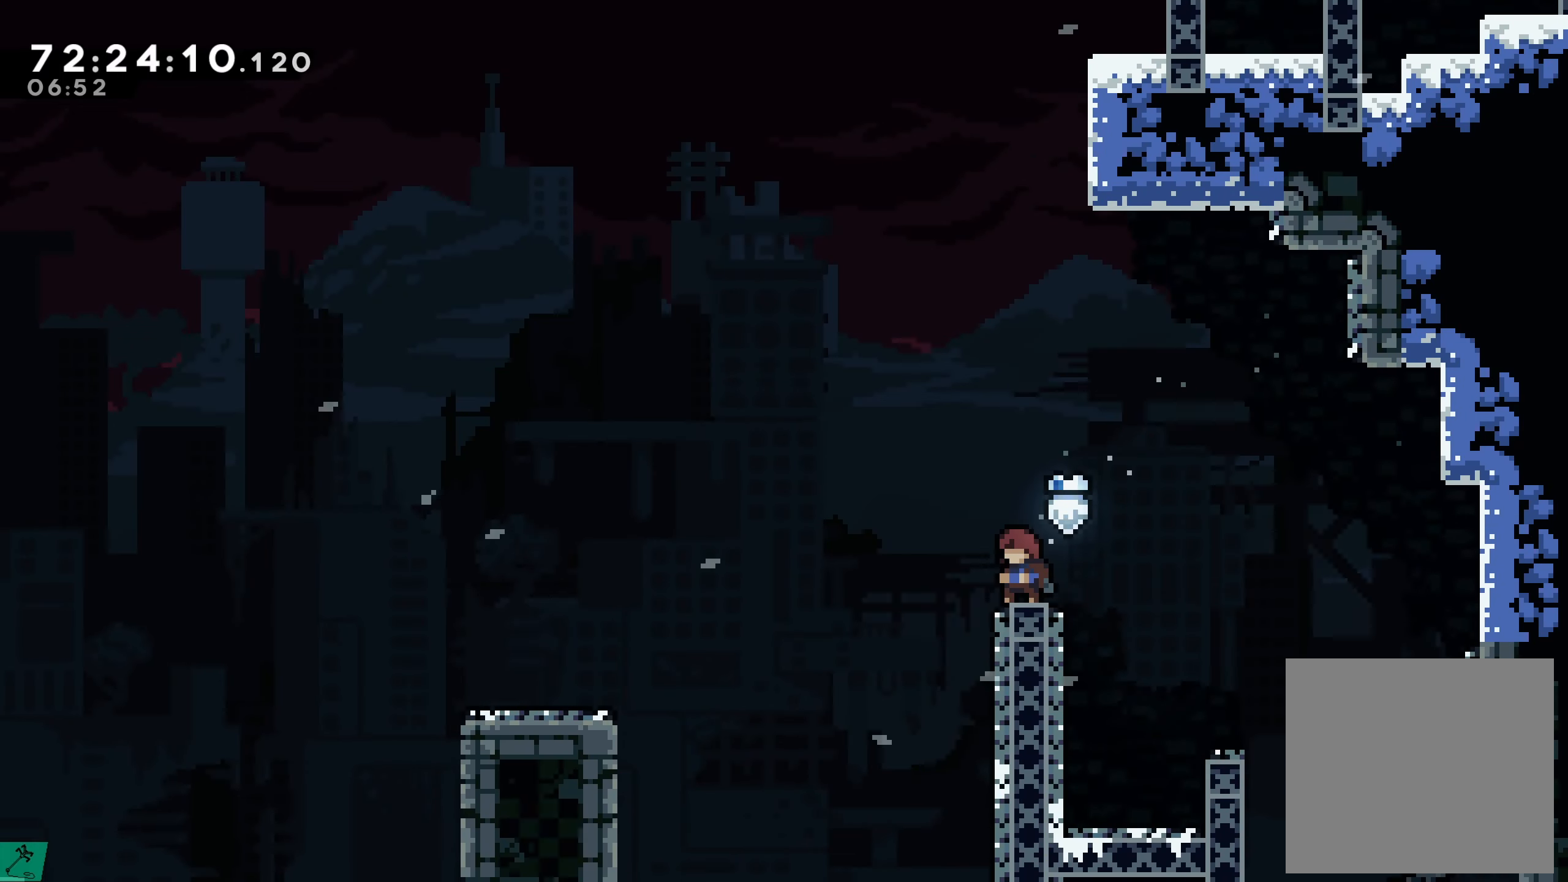
{"dt_ms": 500, "buttons": ["A", "R2", "DPAD_UP"], "events": [[283, "A", "down"], [350, "DPAD_UP", "down"]]}
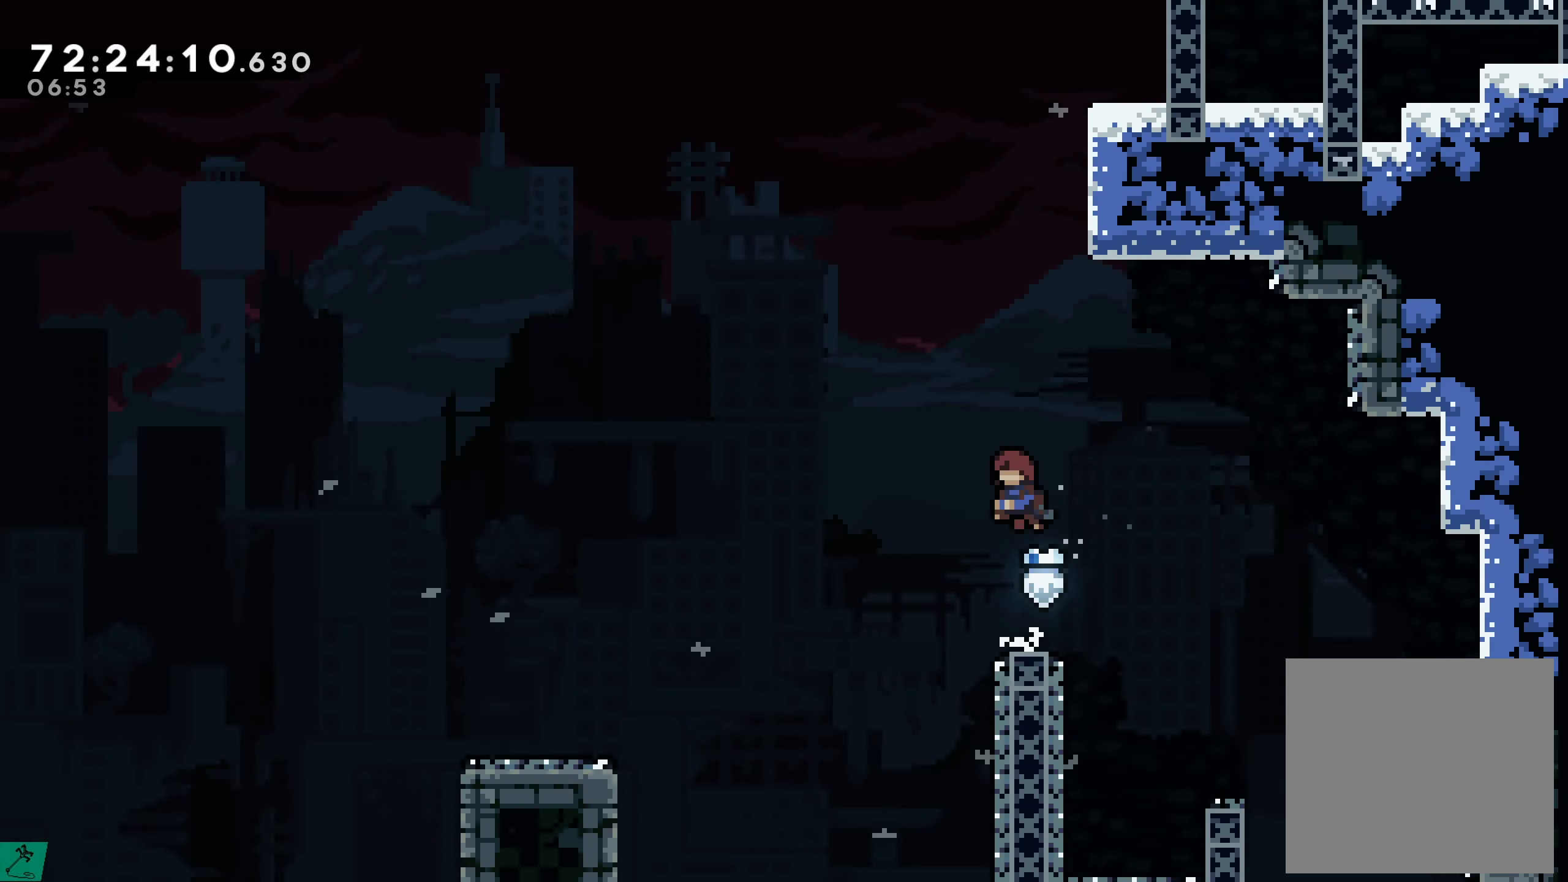
{"dt_ms": 500, "buttons": ["X", "R2", "DPAD_UP", "DPAD_RIGHT"], "events": [[17, "A", "up"], [100, "X", "down"], [367, "DPAD_RIGHT", "down"]]}
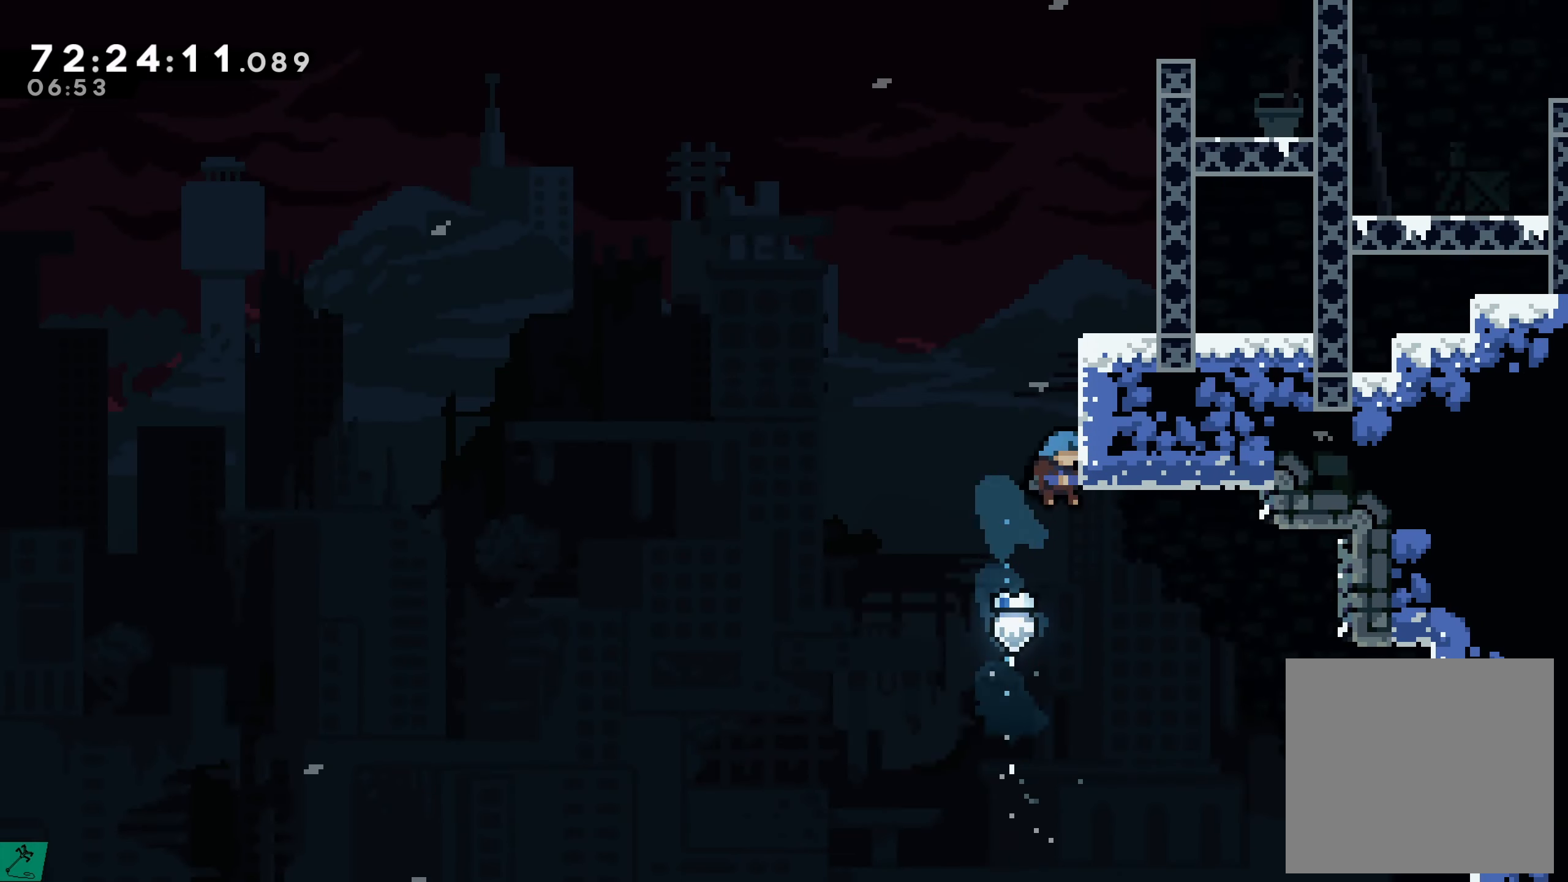
{"dt_ms": 500, "buttons": ["A", "R2", "DPAD_UP", "DPAD_RIGHT"], "events": [[33, "X", "up"], [133, "A", "down"], [300, "A", "up"], [367, "A", "down"]]}
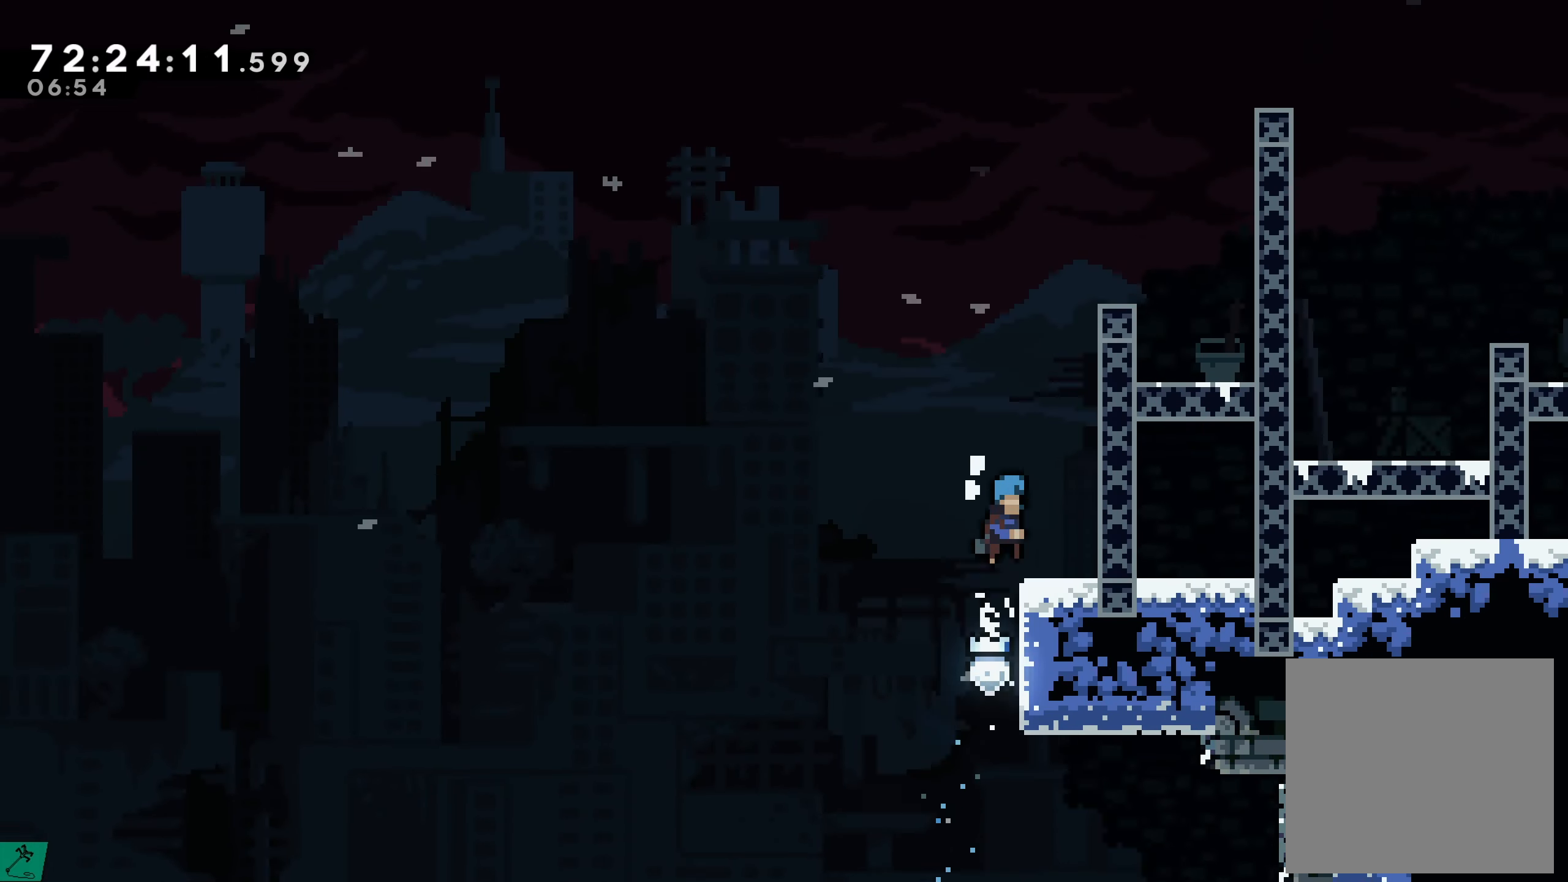
{"dt_ms": 500, "buttons": ["A"]}
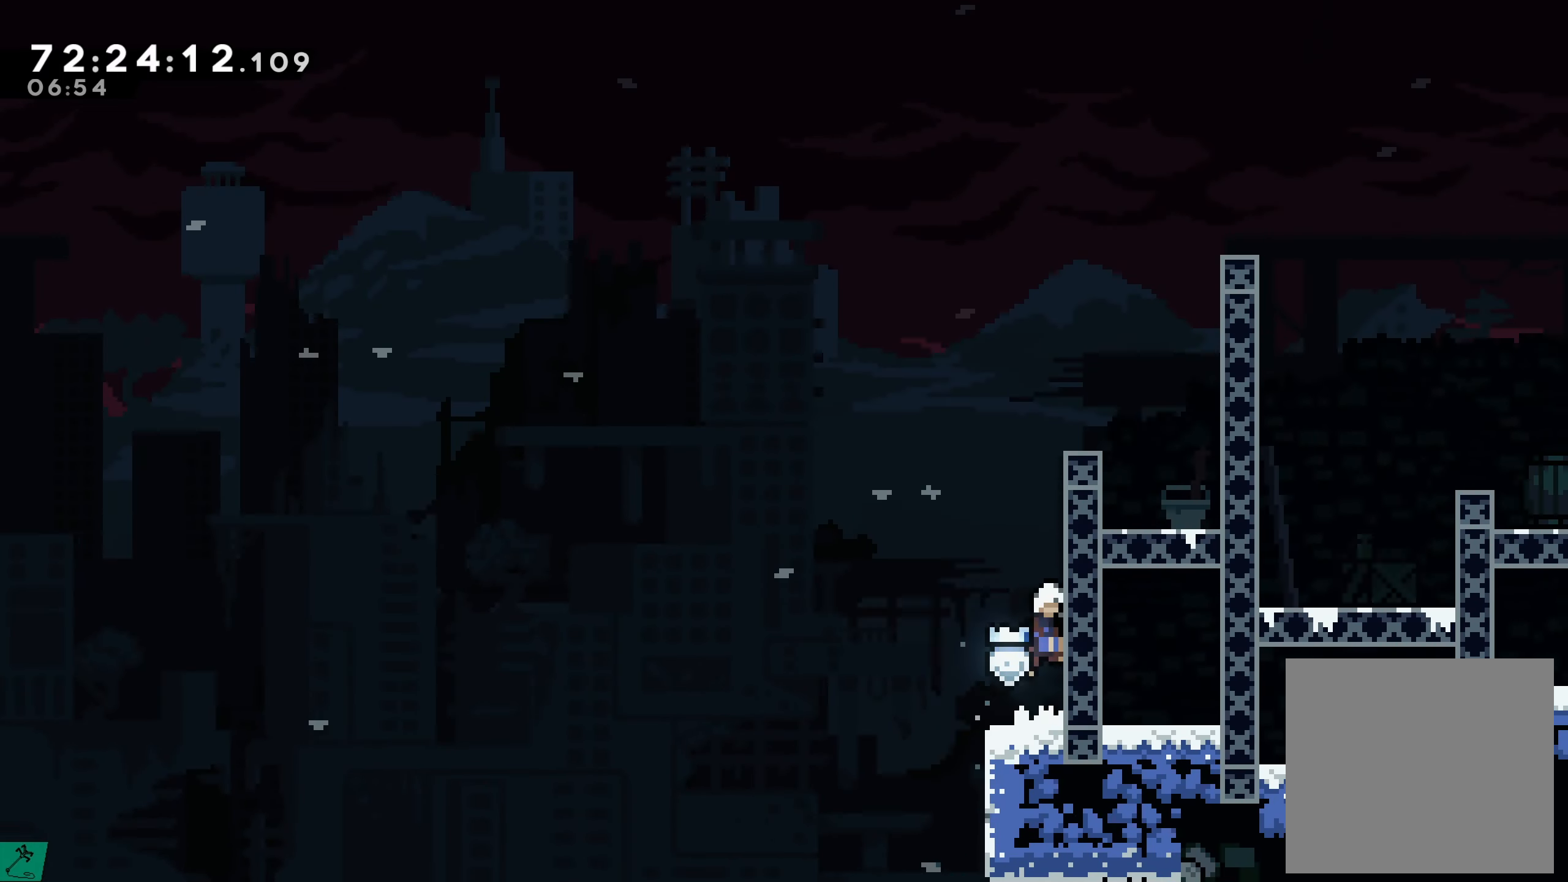
{"dt_ms": 1000, "buttons": []}
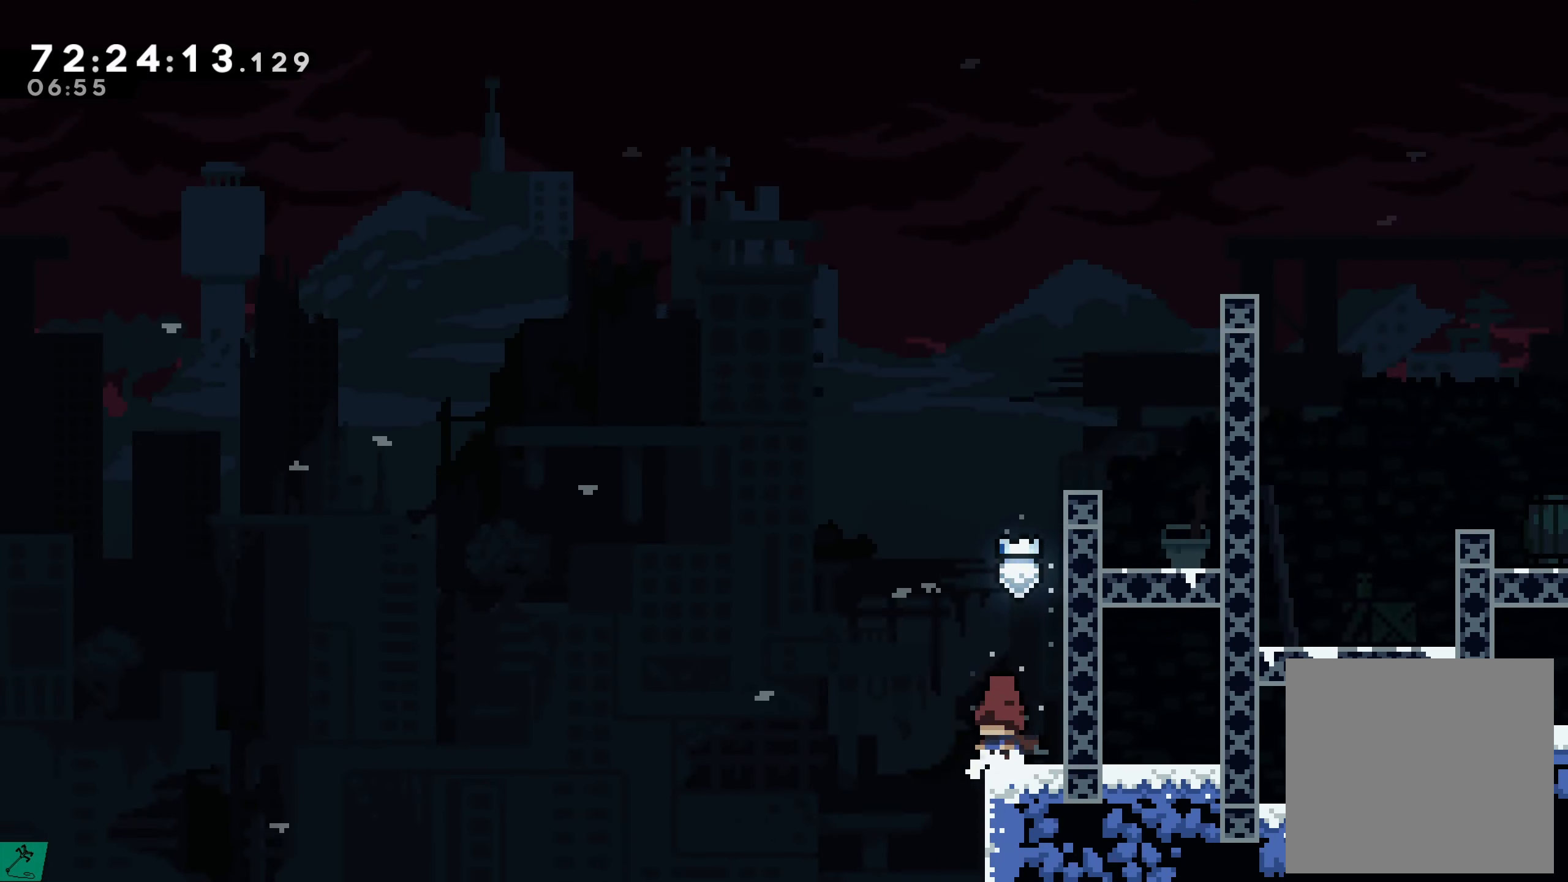
{"dt_ms": 500, "buttons": ["DPAD_LEFT"], "events": [[150, "R1", "down"], [217, "R1", "up"], [450, "DPAD_LEFT", "down"]]}
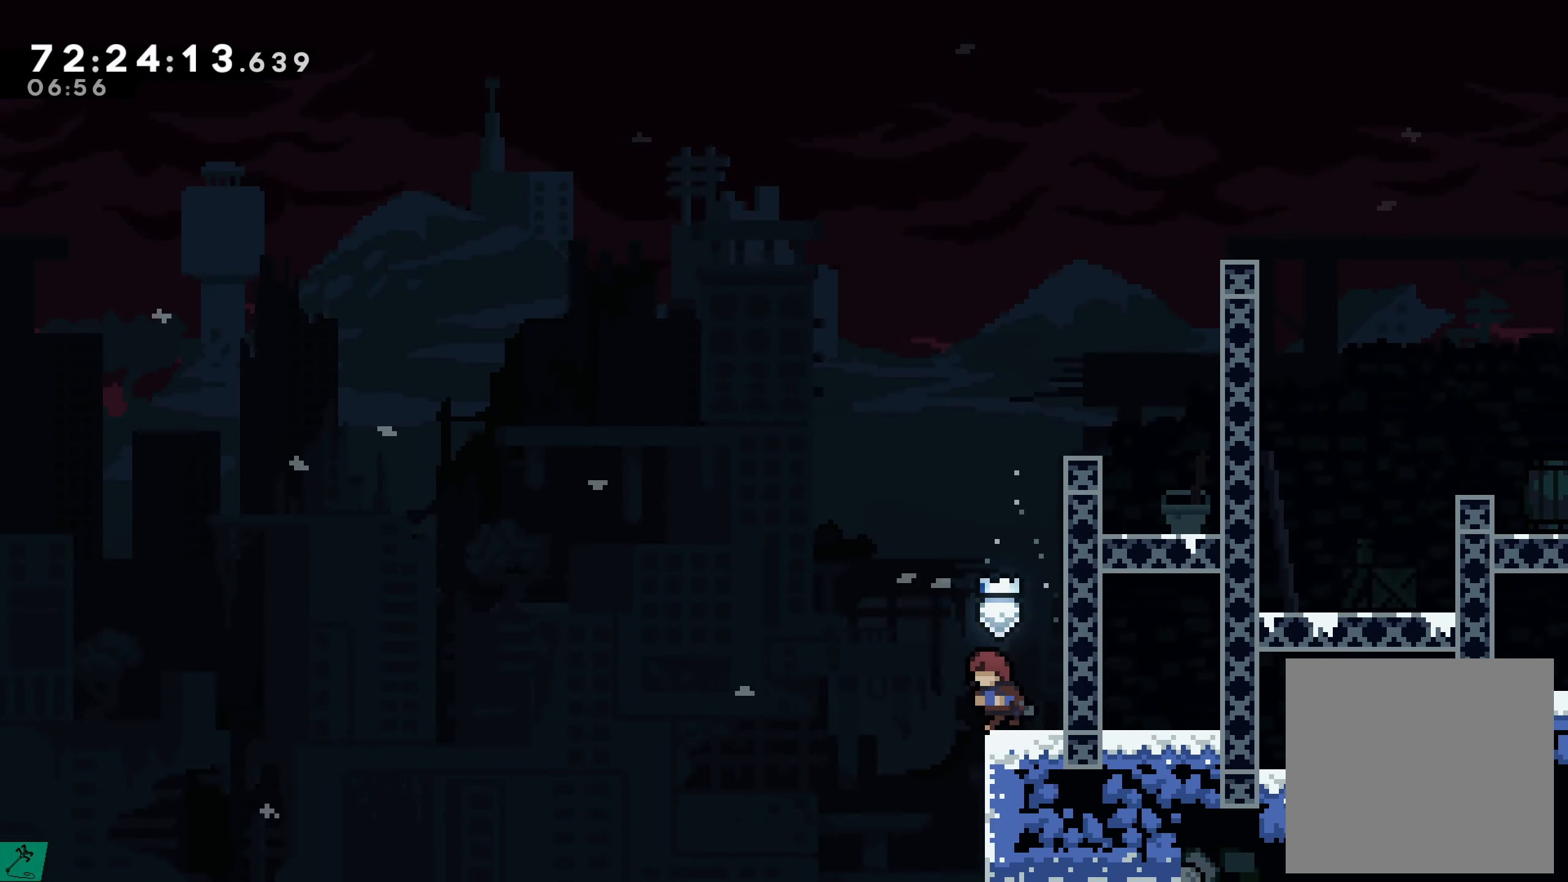
{"dt_ms": 500, "buttons": [], "events": [[17, "A", "down"], [150, "A", "up"], [184, "DPAD_LEFT", "up"]]}
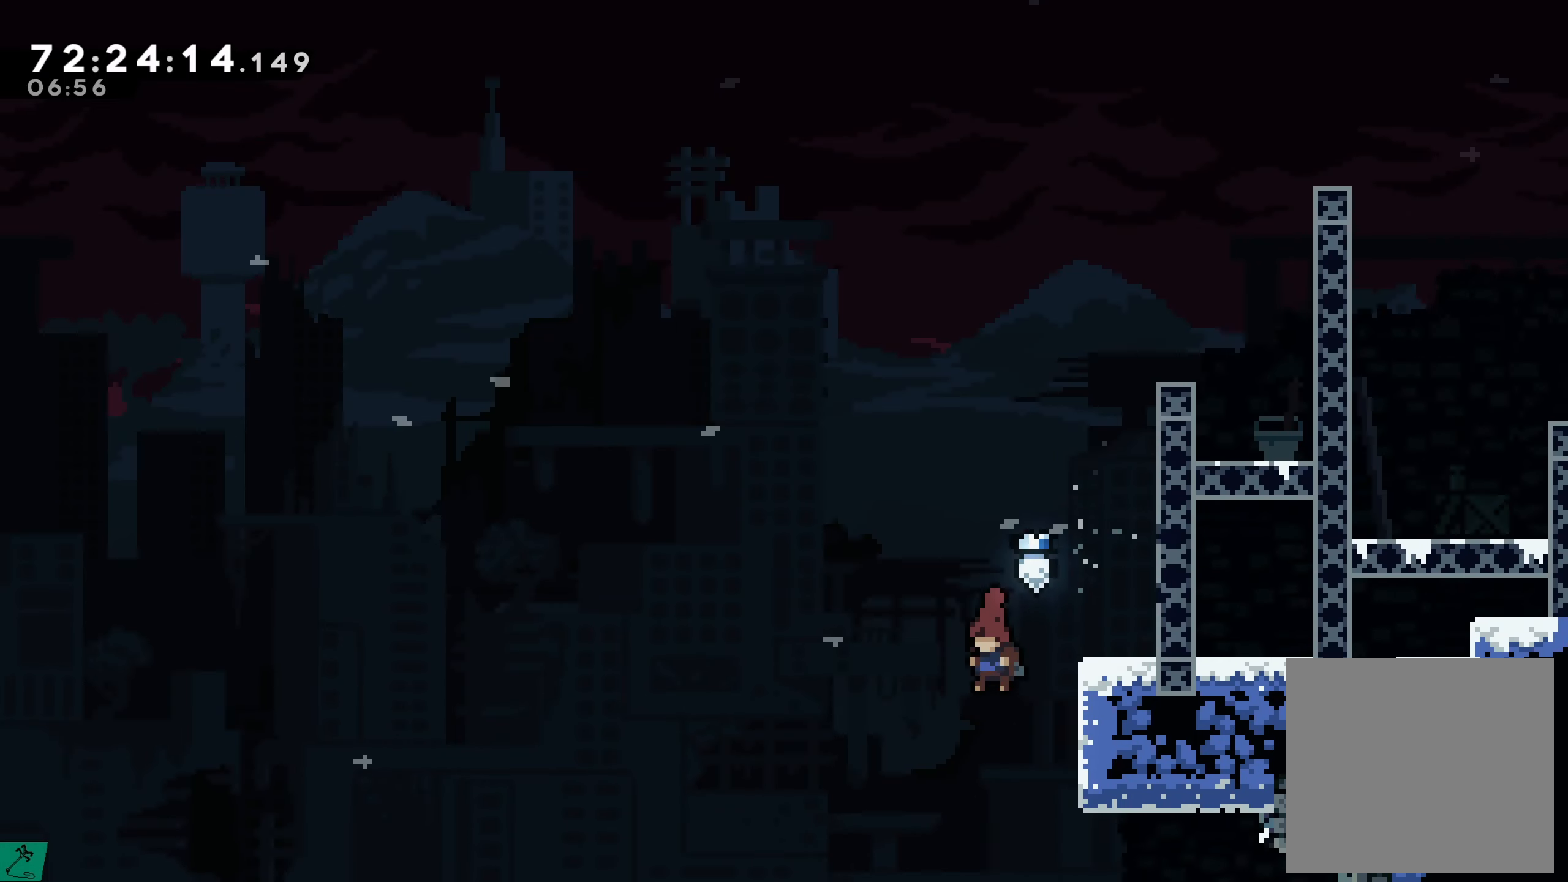
{"dt_ms": 500, "buttons": ["R2"], "events": [[167, "DPAD_LEFT", "down"], [300, "DPAD_LEFT", "up"], [400, "R2", "down"]]}